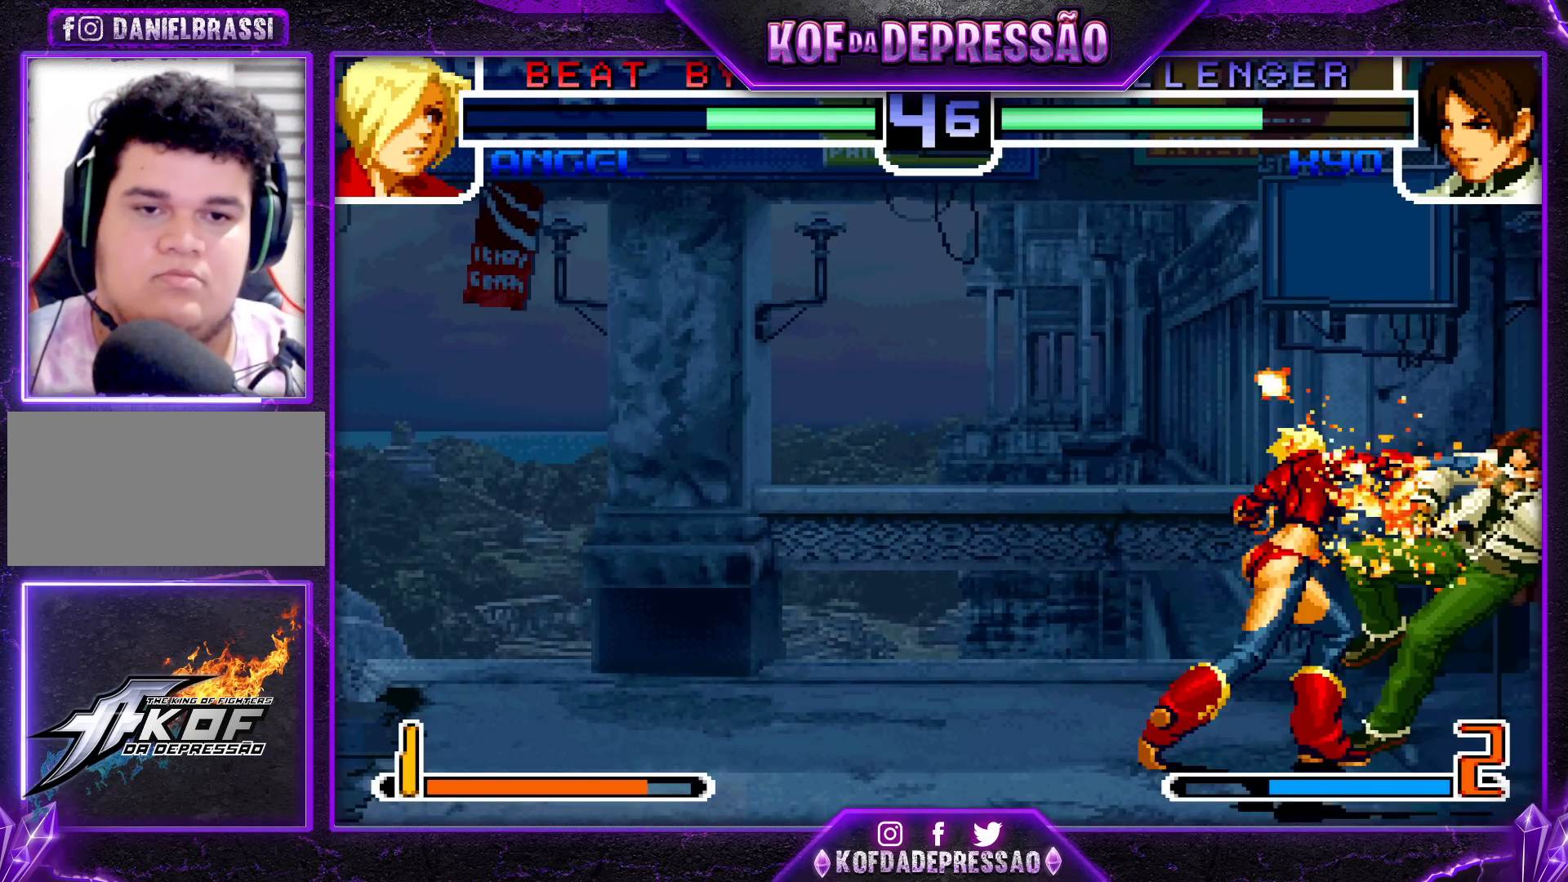
Gameplay with a controller (arcade stick); each line is a JSON object with the inputs held at the frame after it. "events" lists button and stick changes between this image and that frame as [ms after this image, input, new state], when the widget could be followed in between. Not read: L3 R3.
{"buttons": [], "left_stick": "center", "events": [[133, "left_stick", "center"]]}
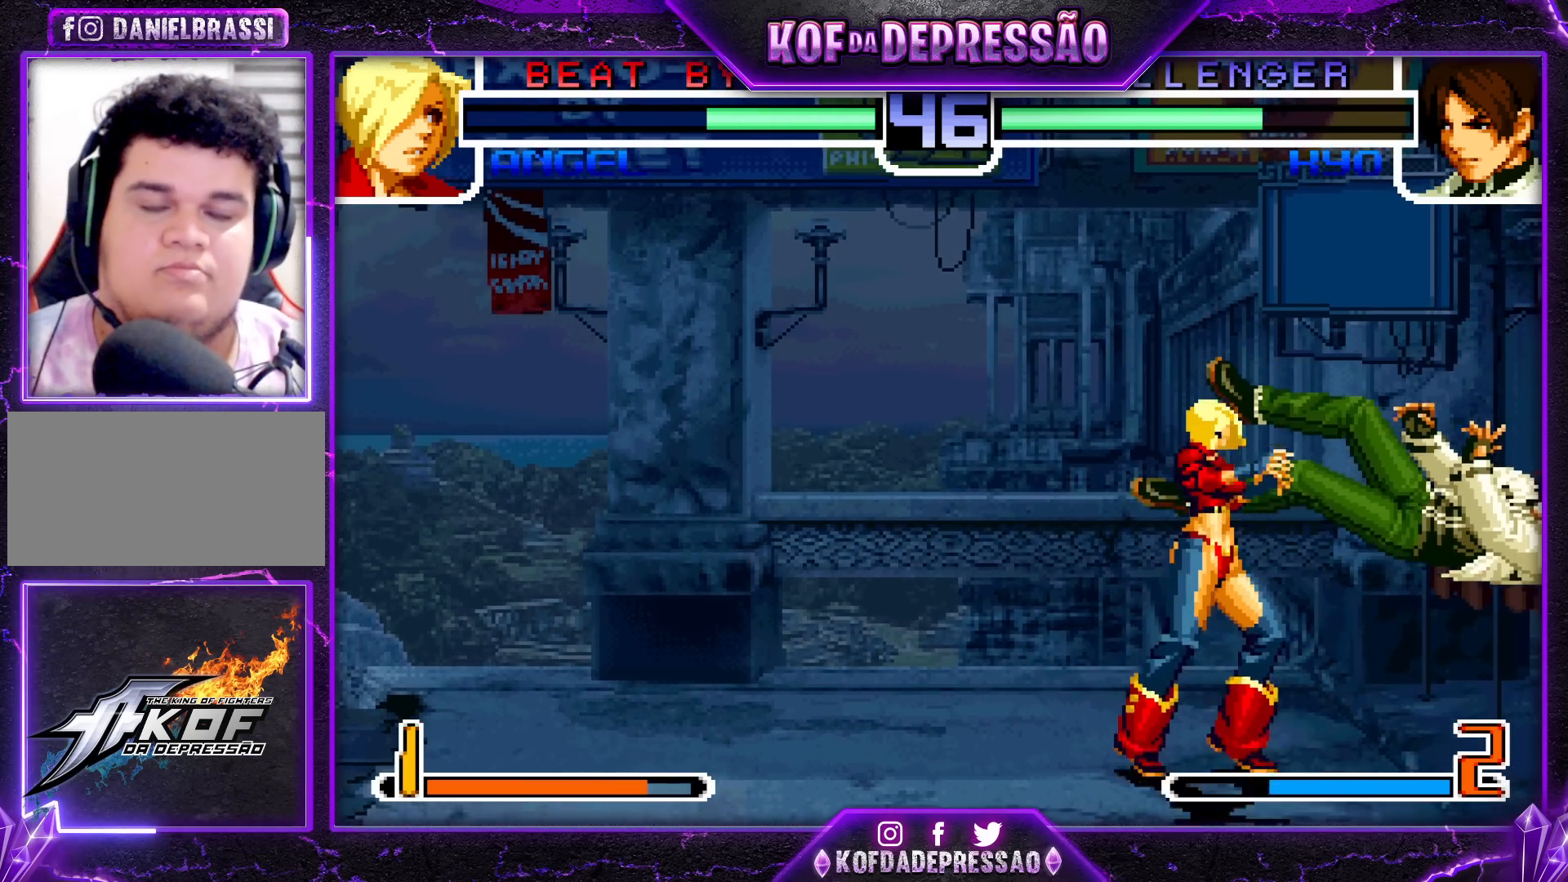
{"buttons": [], "left_stick": "center", "events": []}
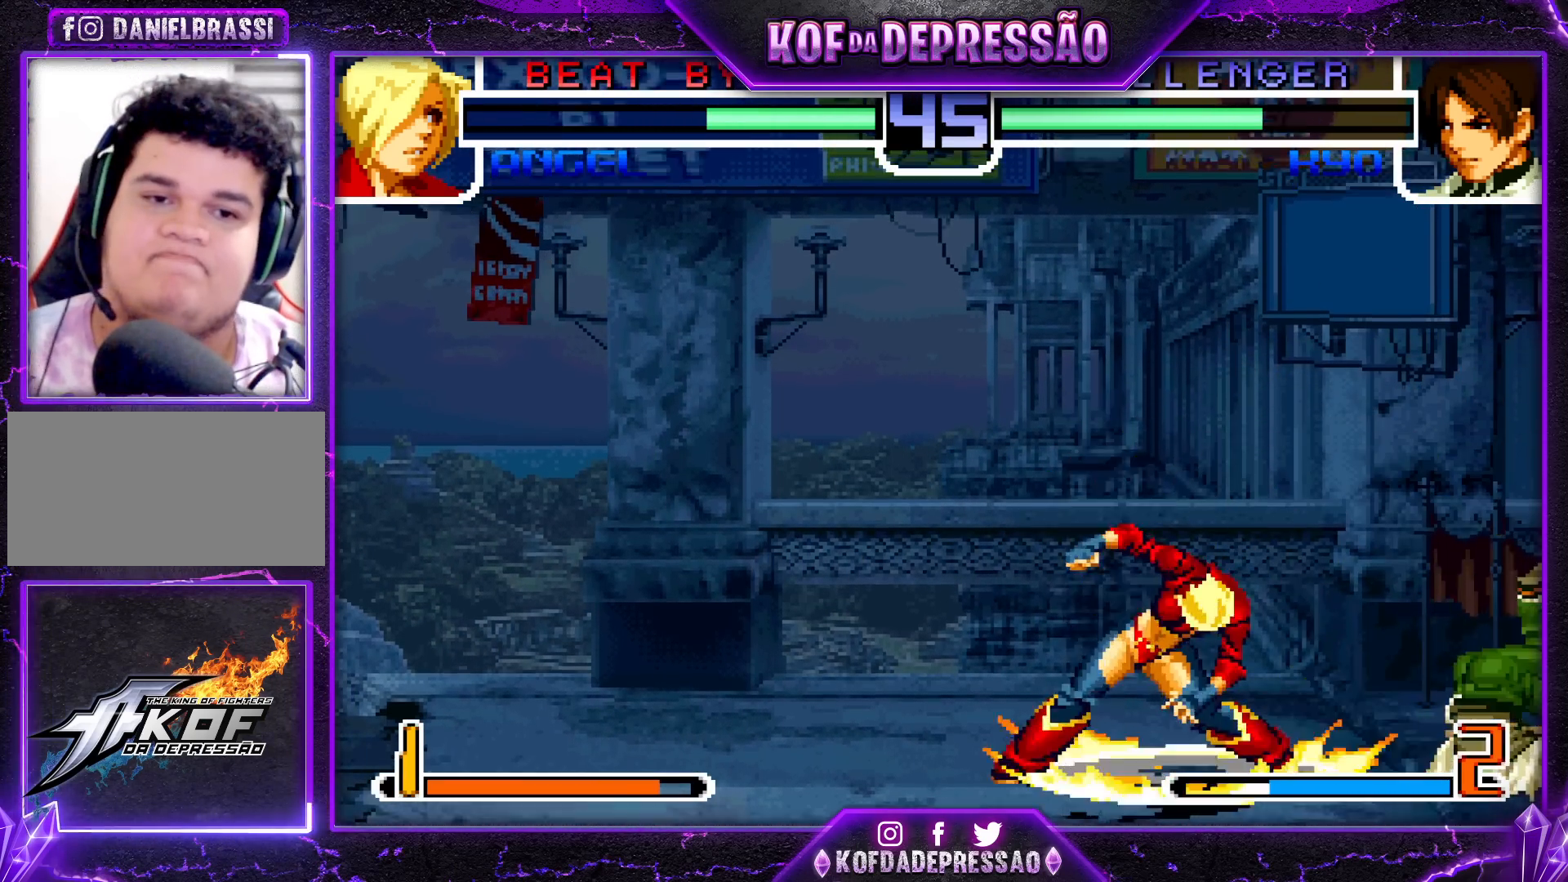
{"buttons": [], "left_stick": "up-left", "events": [[317, "left_stick", "down-right"], [383, "left_stick", "up-left"]]}
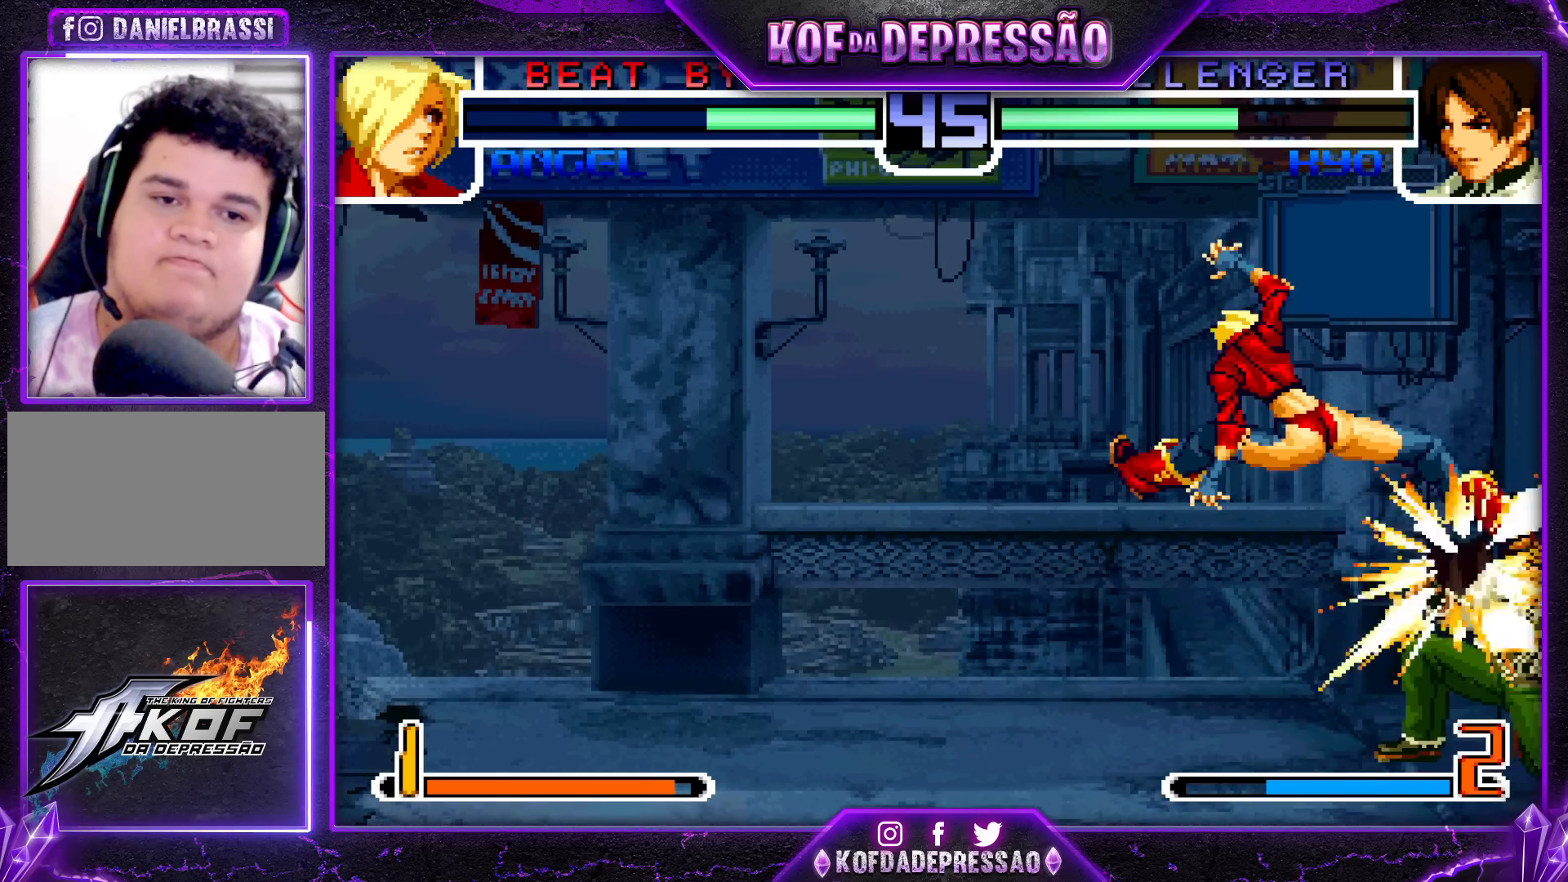
{"buttons": [], "left_stick": "center", "events": [[217, "left_stick", "center"], [283, "SQUARE", "down"], [283, "TRIANGLE", "down"], [333, "SQUARE", "up"], [350, "TRIANGLE", "up"], [383, "TRIANGLE", "down"], [400, "SQUARE", "down"], [450, "SQUARE", "up"], [450, "TRIANGLE", "up"]]}
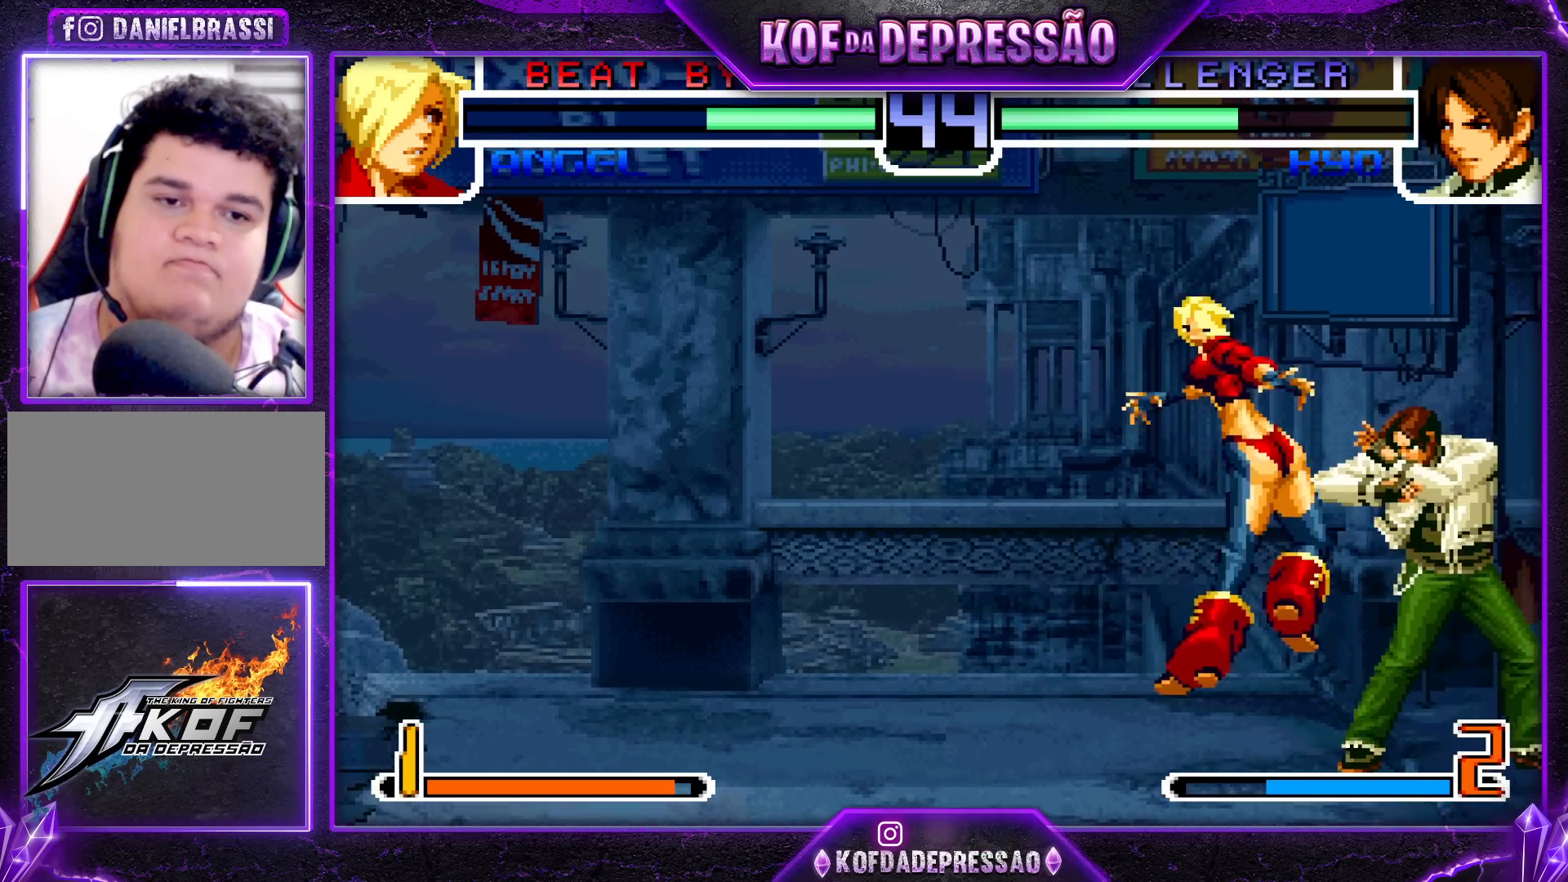
{"buttons": [], "left_stick": "center", "events": [[333, "SQUARE", "down"], [333, "TRIANGLE", "down"], [400, "SQUARE", "up"], [400, "TRIANGLE", "up"]]}
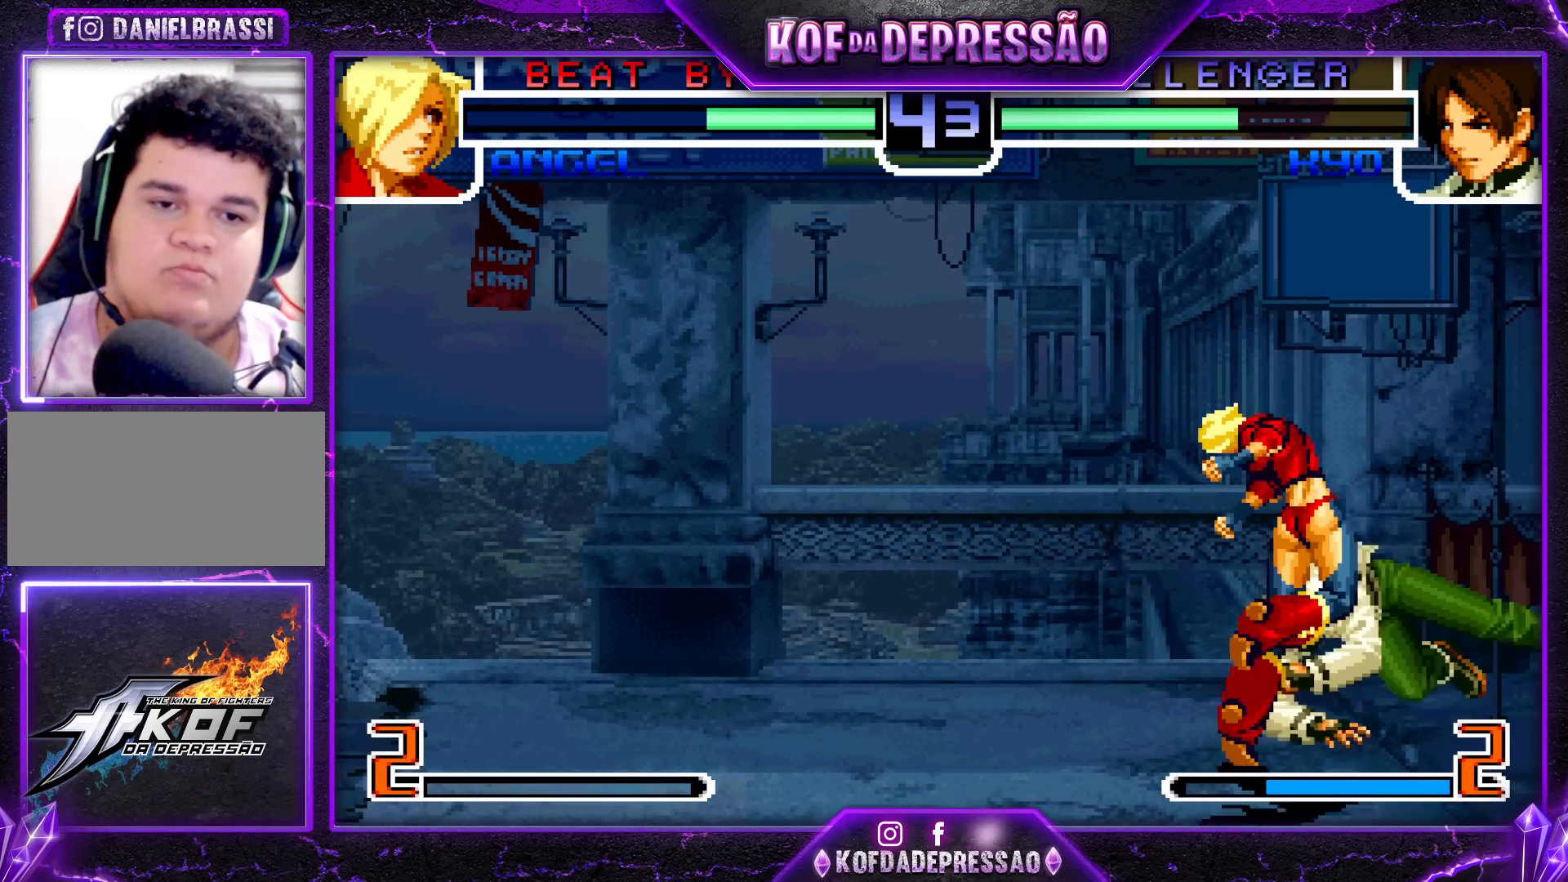
{"buttons": [], "left_stick": "up-left", "events": [[333, "left_stick", "up-left"]]}
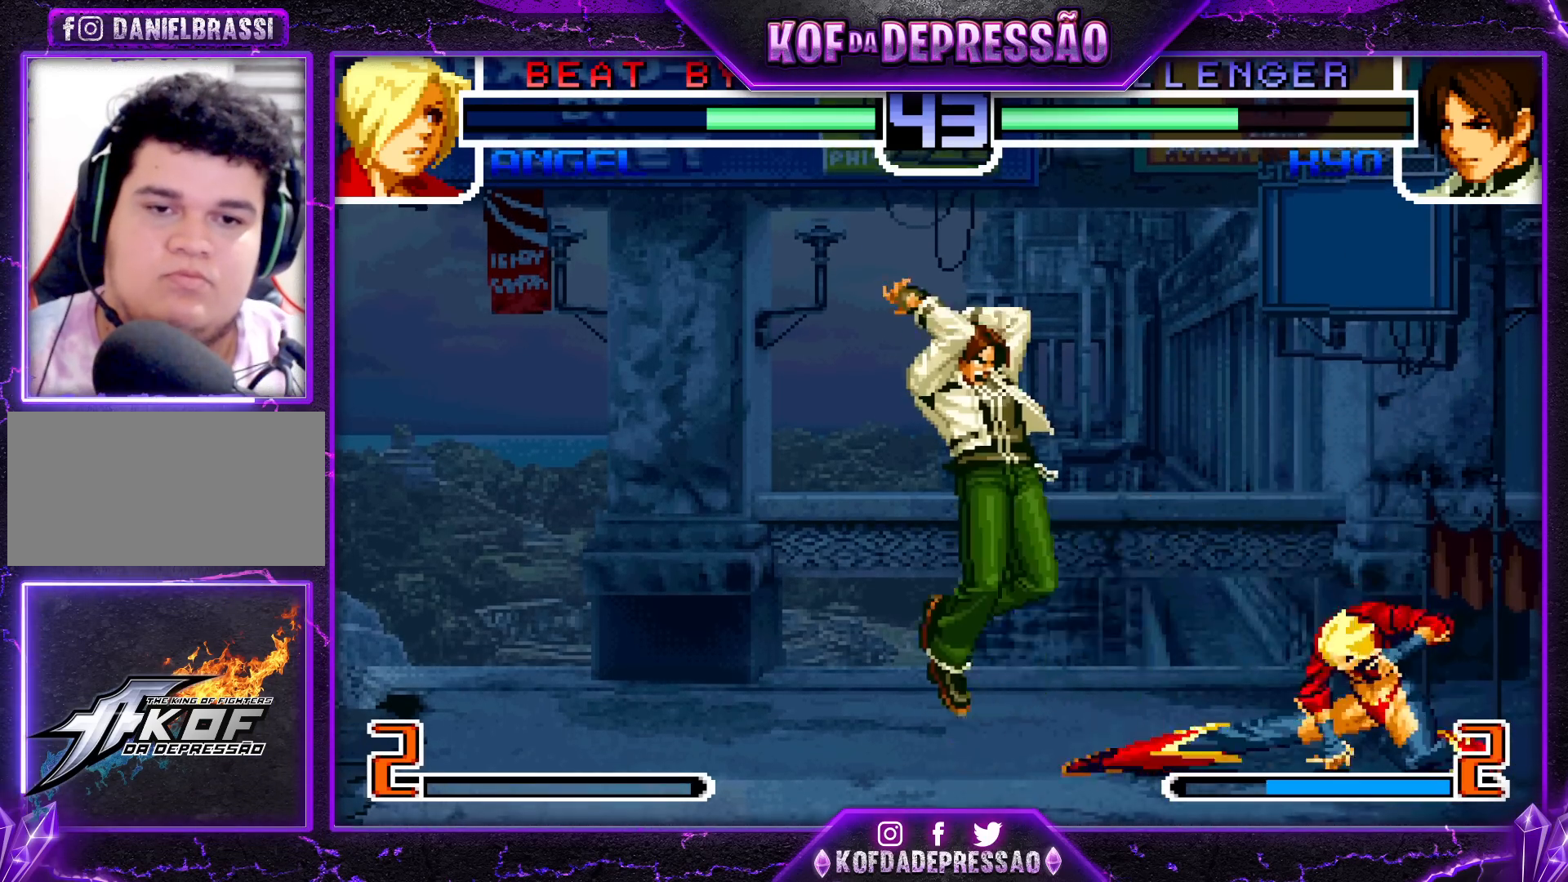
{"buttons": [], "left_stick": "left", "events": [[200, "left_stick", "center"], [233, "CROSS", "down"], [233, "R1", "down"], [317, "CROSS", "up"], [350, "R1", "up"], [350, "left_stick", "left"], [417, "left_stick", "down"], [483, "left_stick", "left"]]}
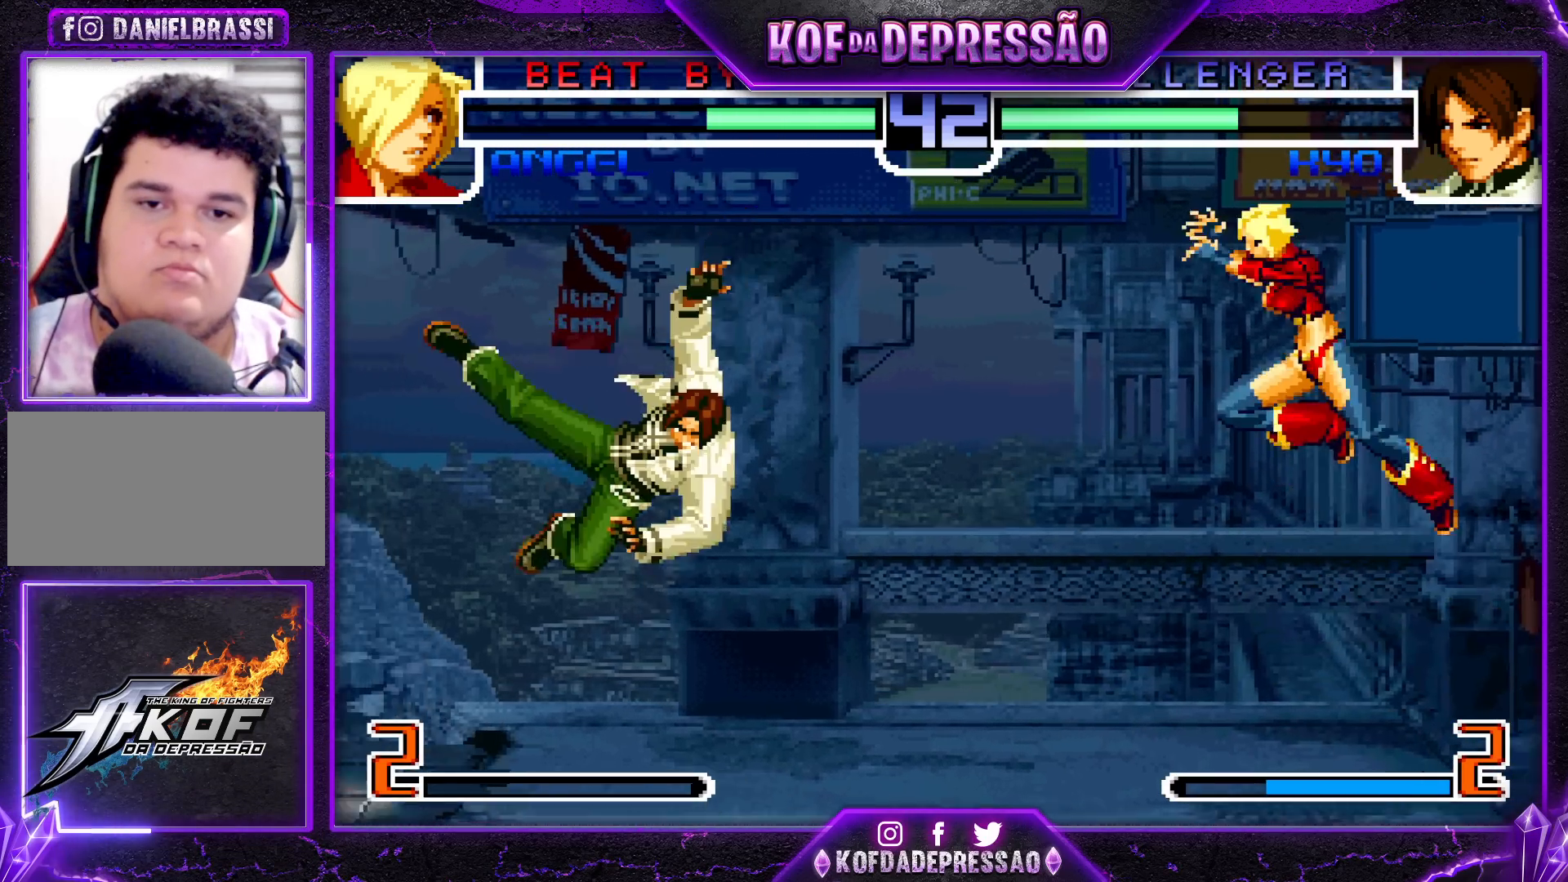
{"buttons": ["TRIANGLE"], "left_stick": "left", "events": [[17, "TRIANGLE", "down"]]}
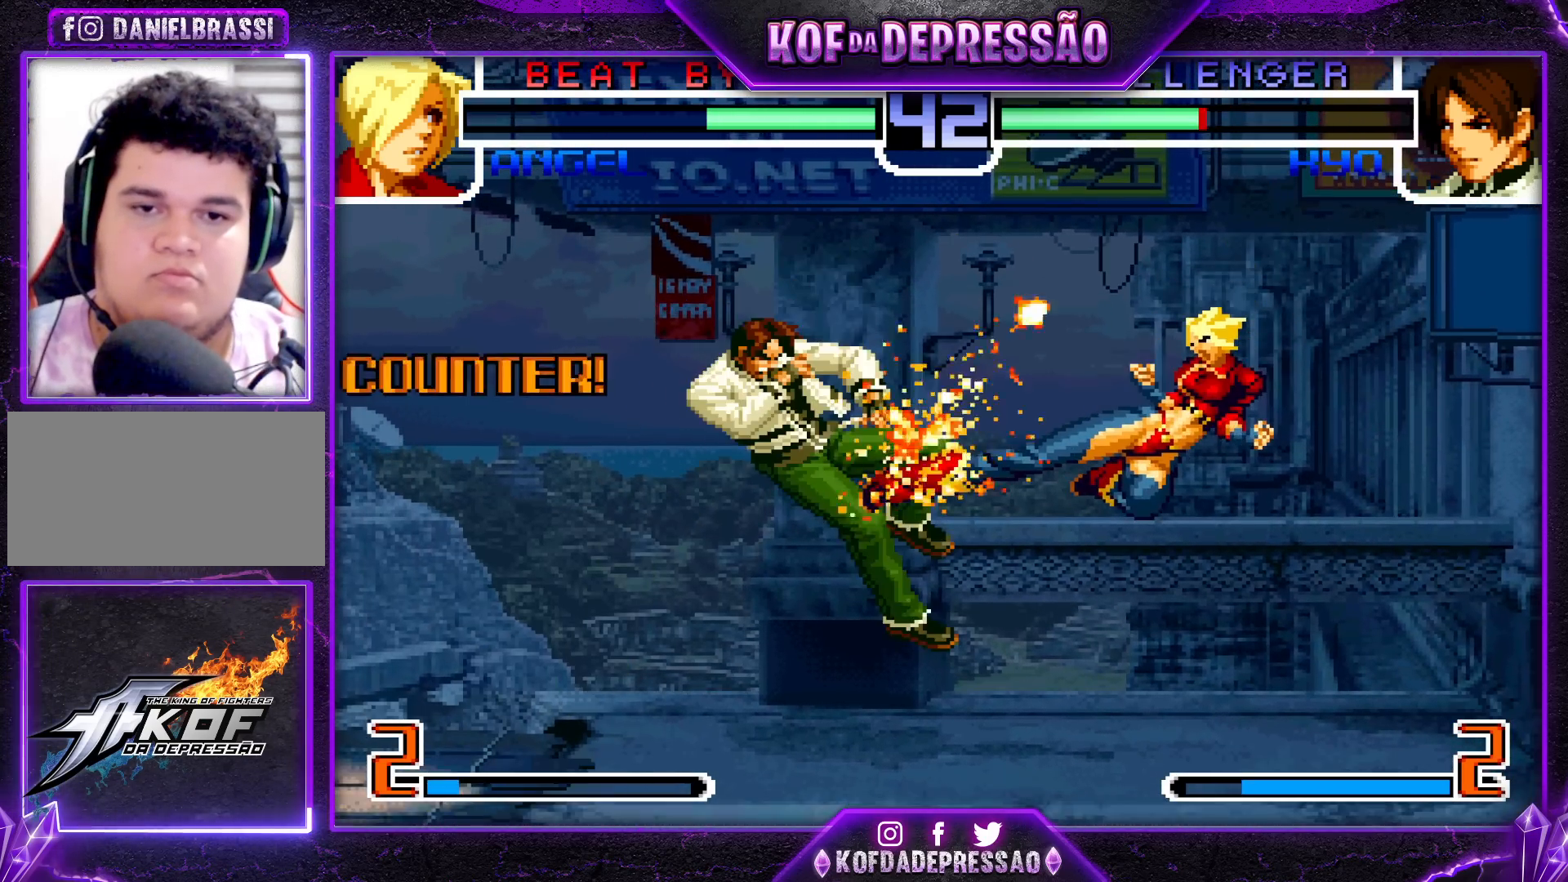
{"buttons": [], "left_stick": "left", "events": [[217, "left_stick", "center"], [333, "TRIANGLE", "up"], [417, "left_stick", "left"]]}
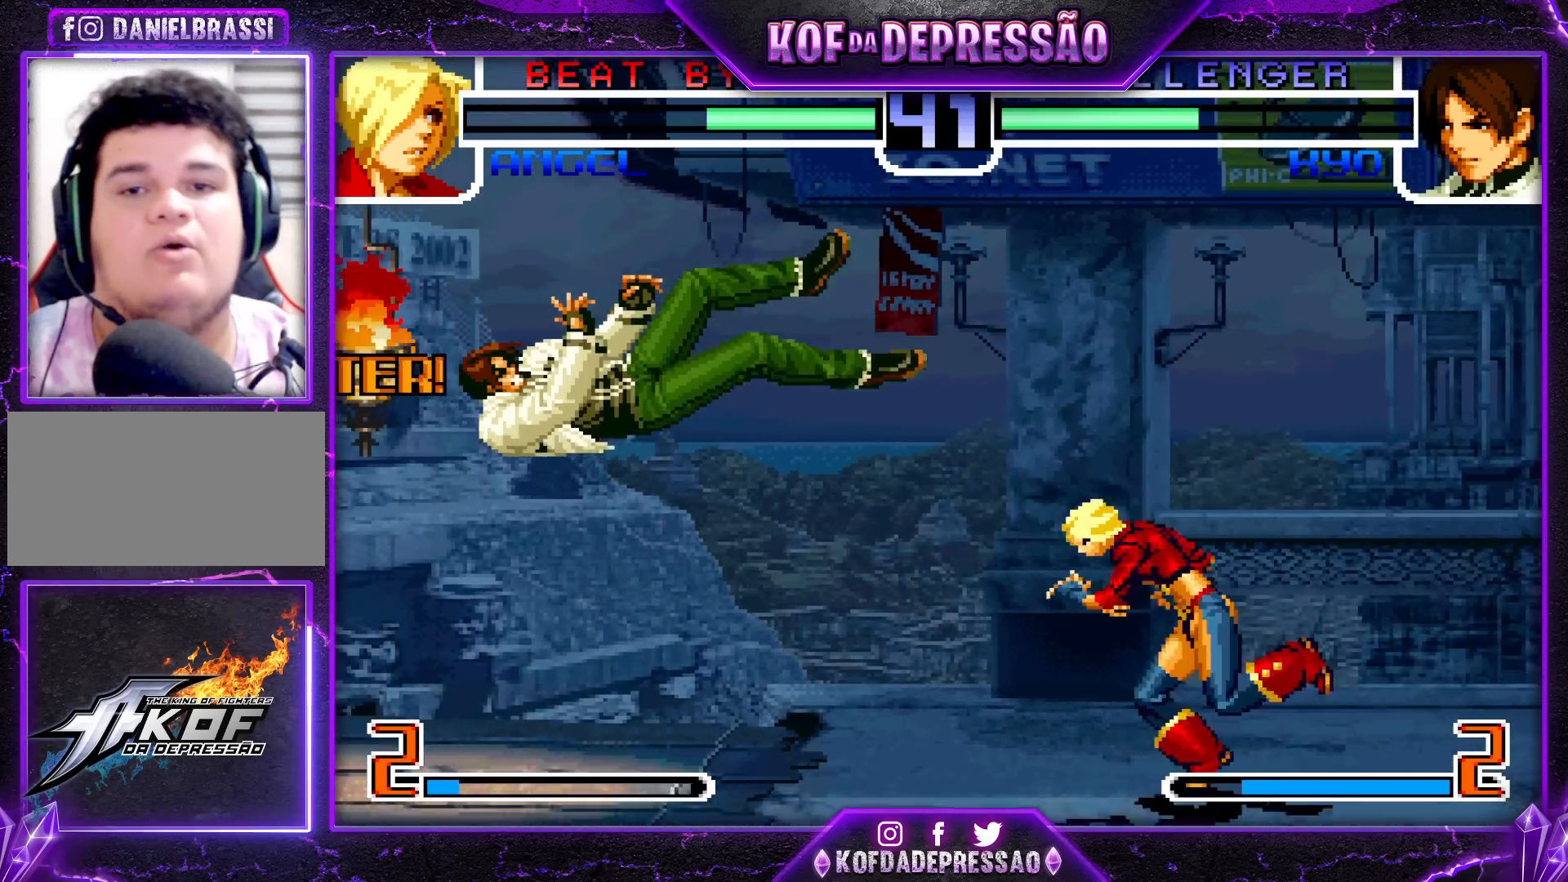
{"buttons": [], "left_stick": "up-left", "events": [[33, "SQUARE", "down"], [33, "TRIANGLE", "down"], [117, "SQUARE", "up"], [117, "TRIANGLE", "up"], [200, "left_stick", "center"], [317, "left_stick", "up-left"]]}
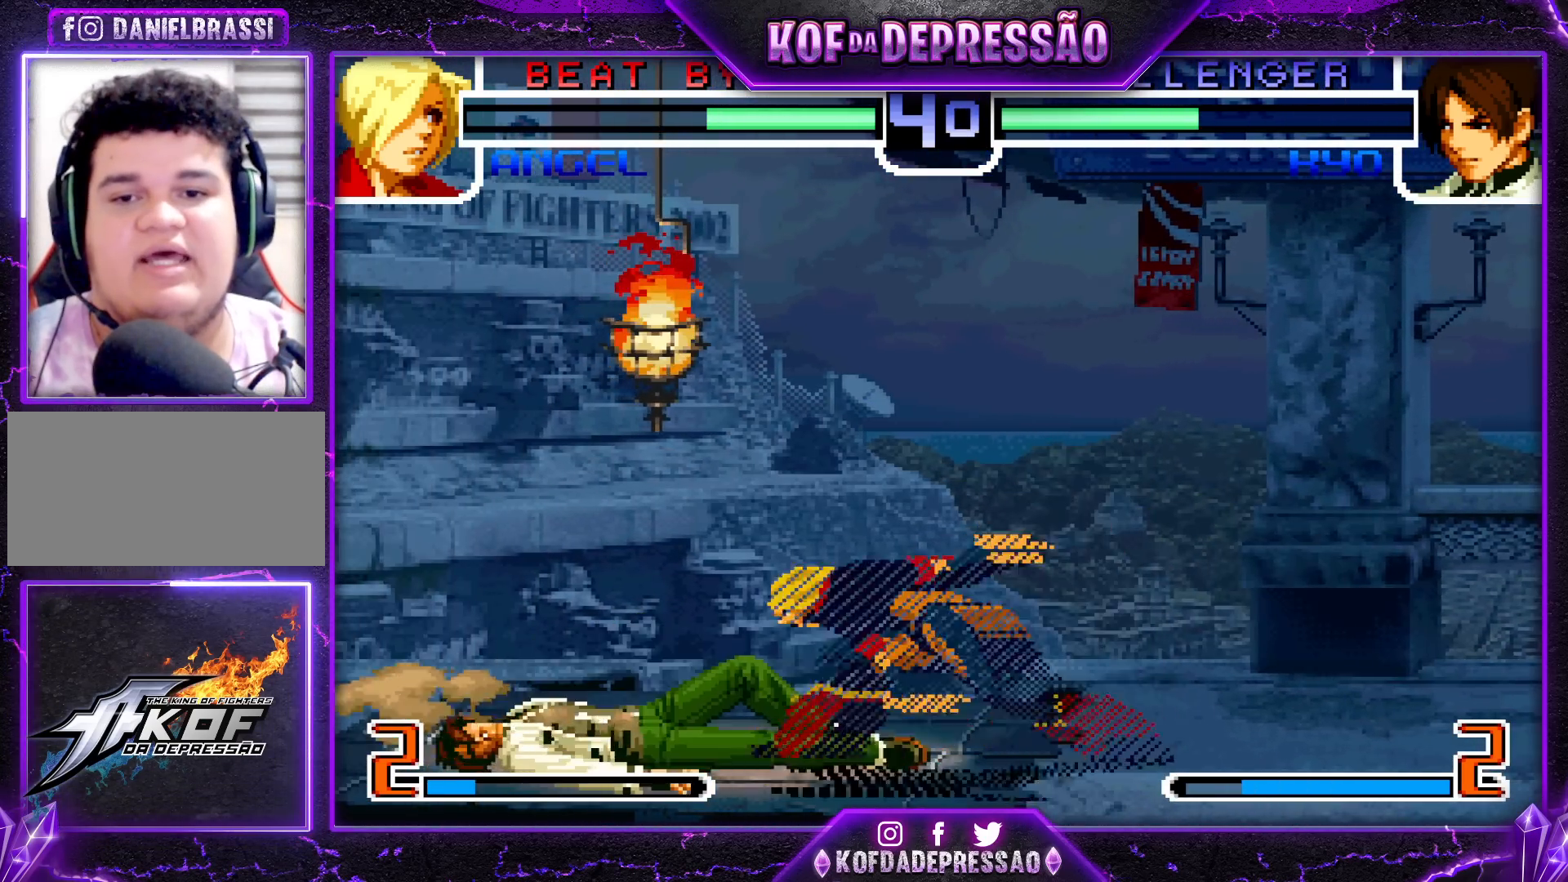
{"buttons": ["R1"], "left_stick": "left", "events": [[50, "left_stick", "center"], [300, "left_stick", "left"], [400, "R1", "down"]]}
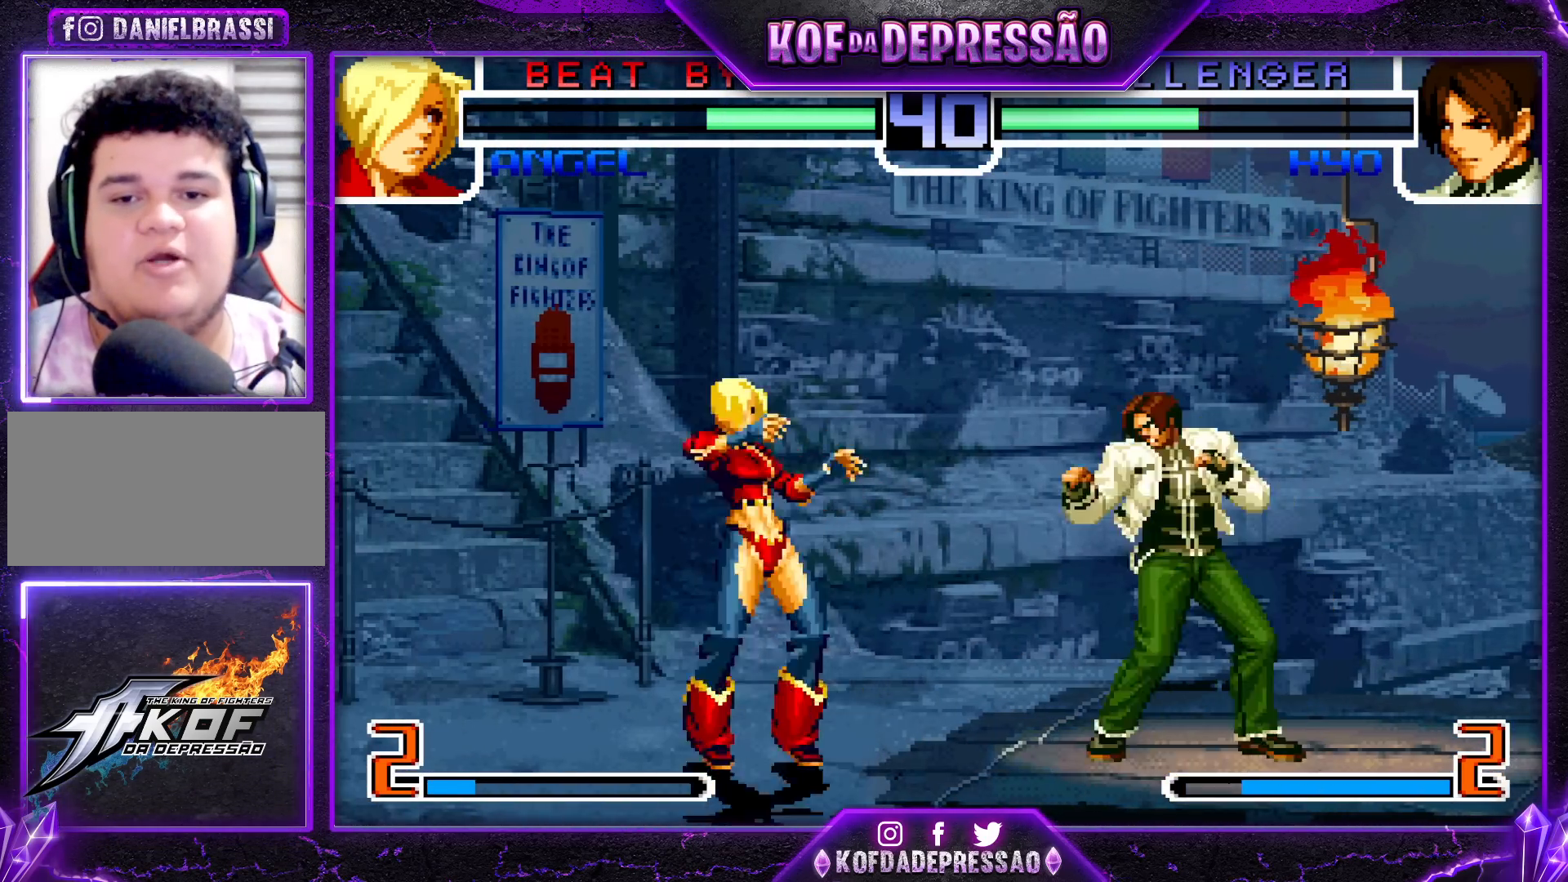
{"buttons": [], "left_stick": "right", "events": [[417, "R1", "up"], [417, "left_stick", "center"], [467, "left_stick", "right"]]}
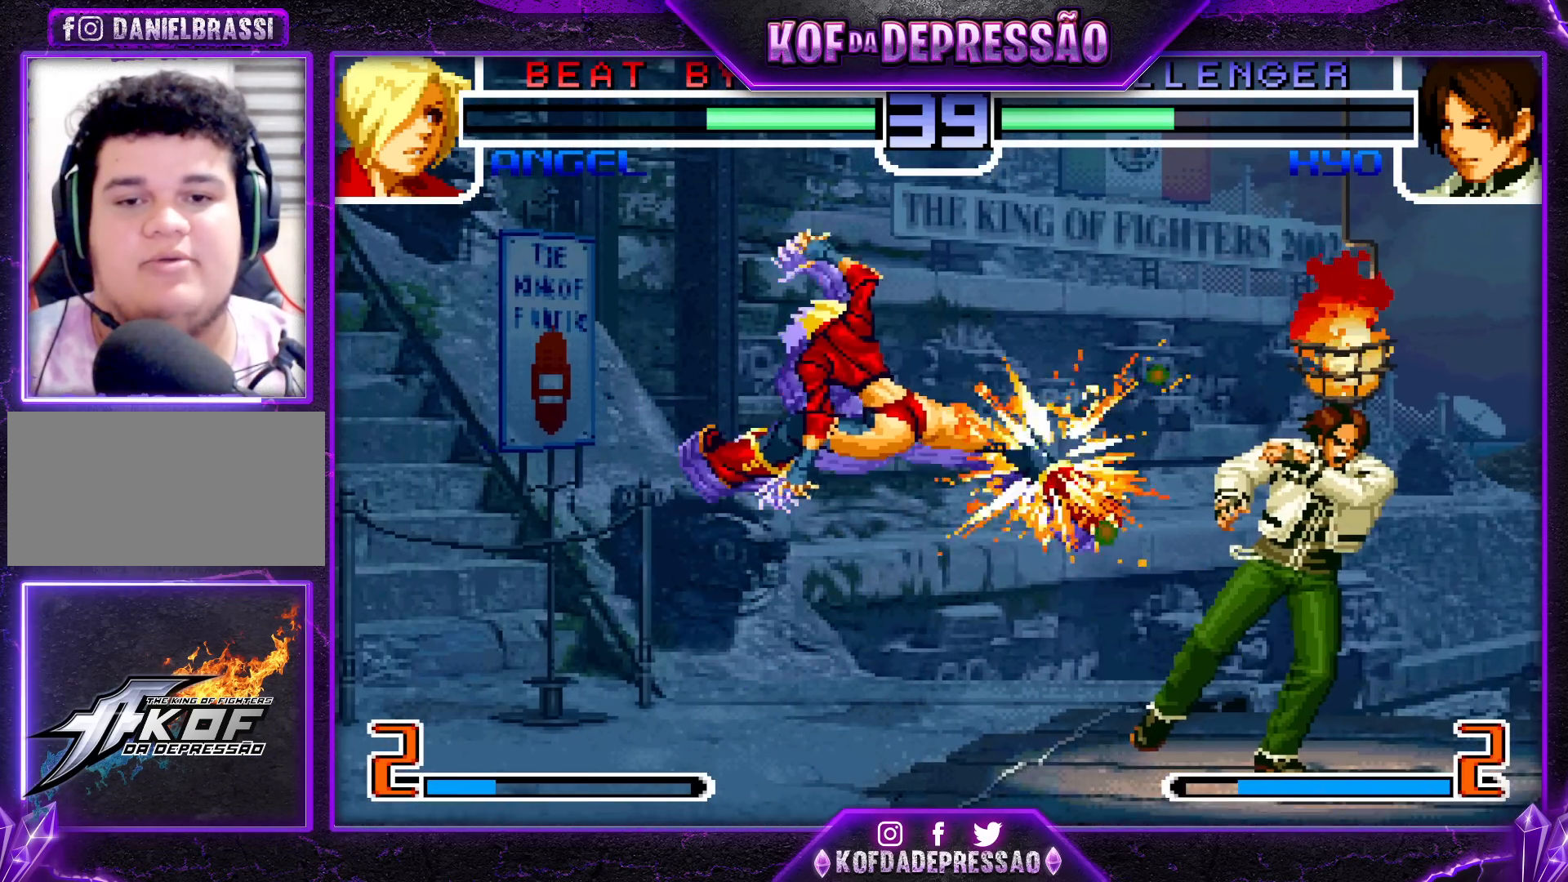
{"buttons": [], "left_stick": "right", "events": []}
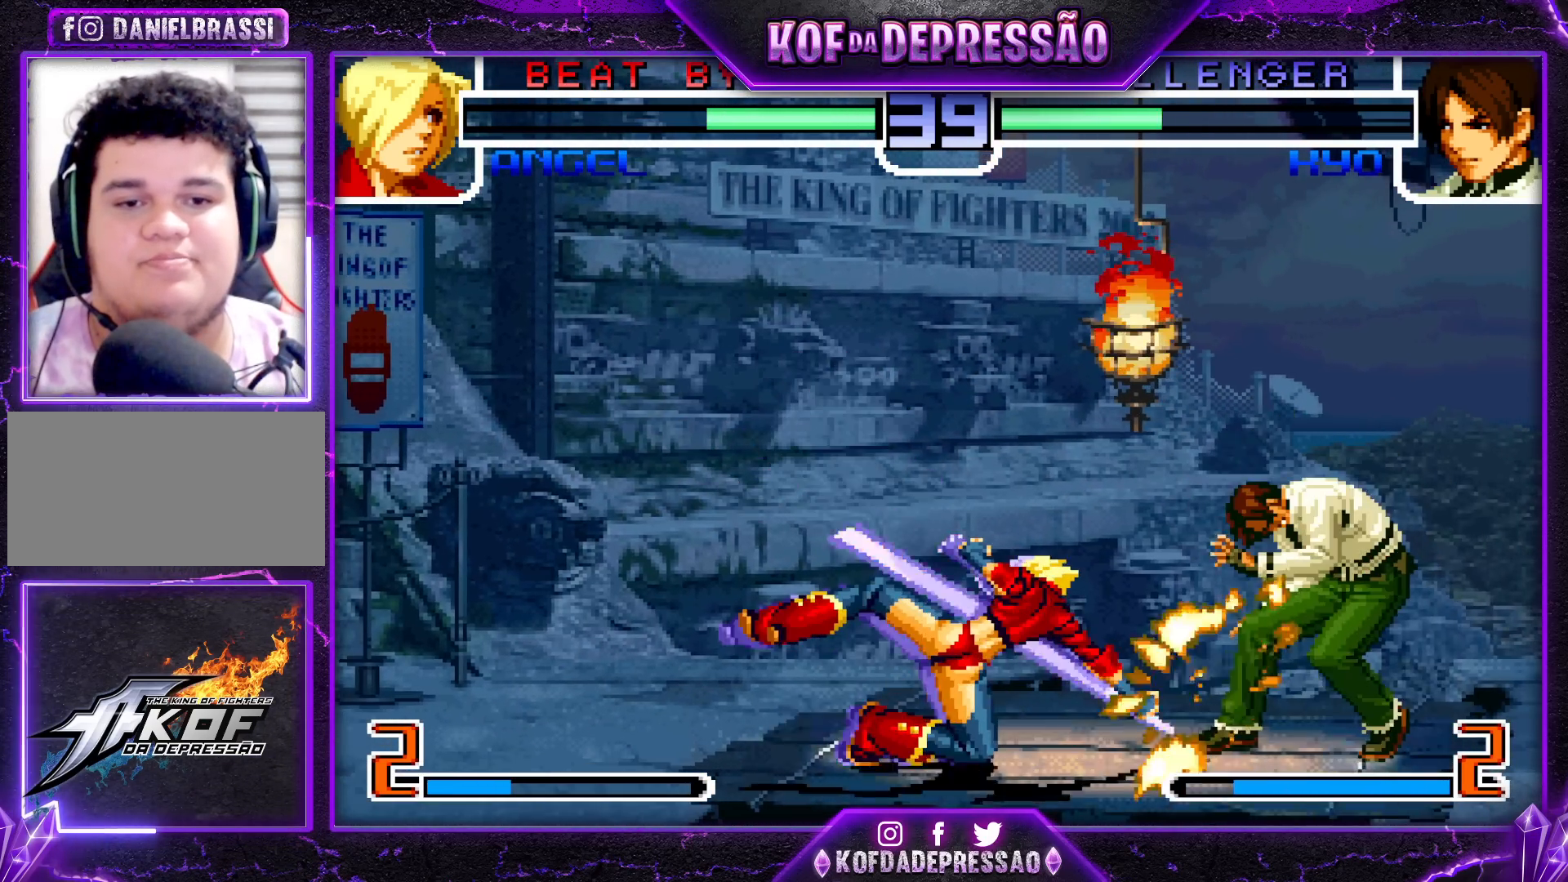
{"buttons": ["SQUARE", "TRIANGLE"], "left_stick": "right", "events": [[450, "SQUARE", "down"], [450, "TRIANGLE", "down"]]}
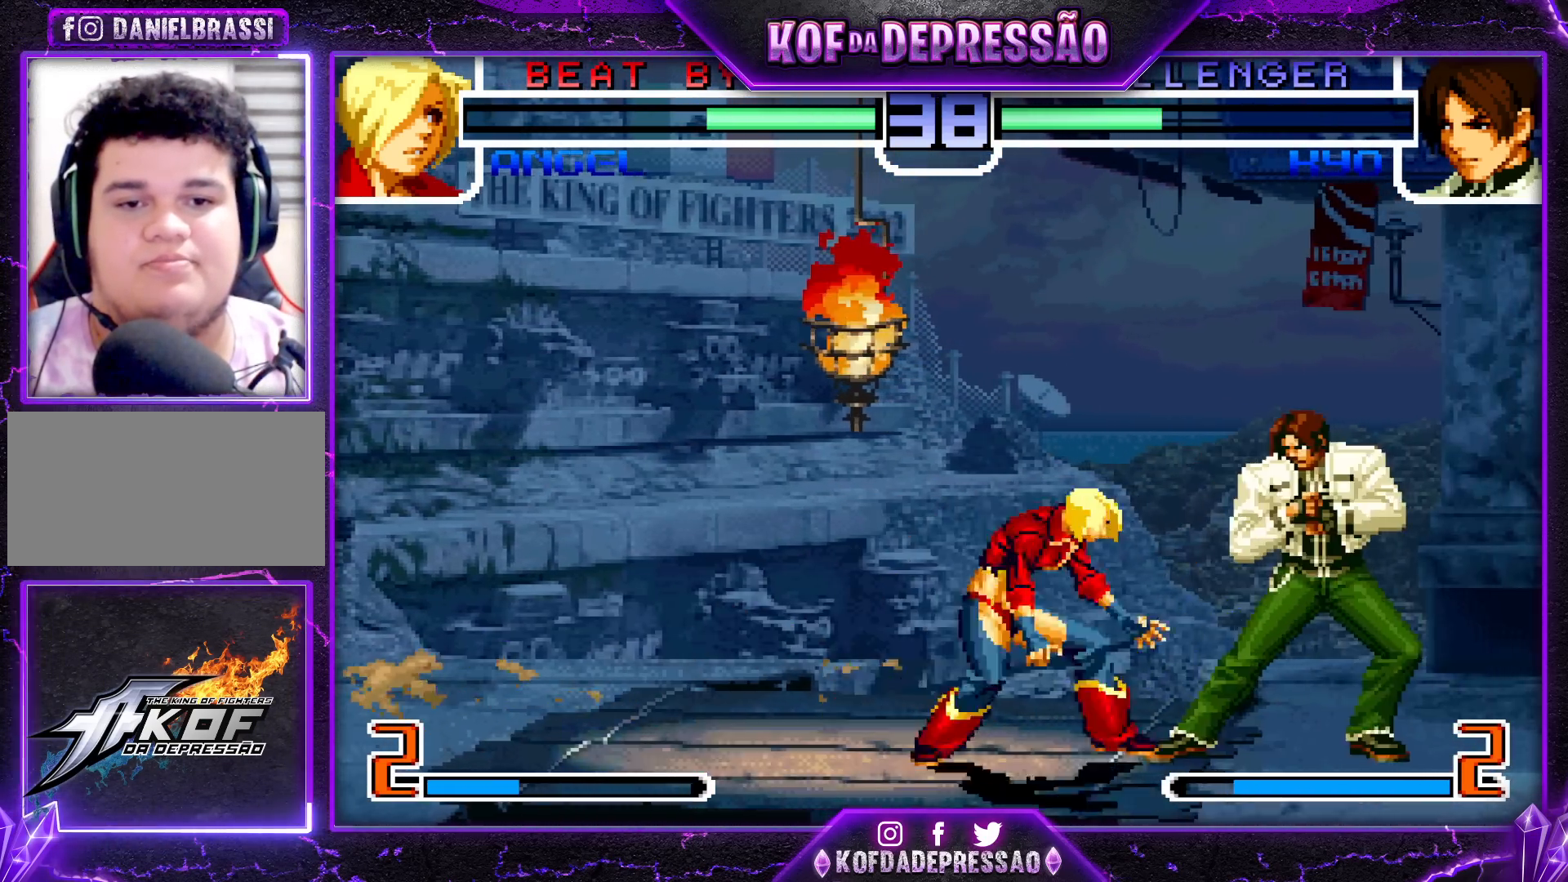
{"buttons": [], "left_stick": "up-left", "events": [[67, "SQUARE", "up"], [67, "TRIANGLE", "up"], [283, "left_stick", "center"], [450, "left_stick", "up-left"]]}
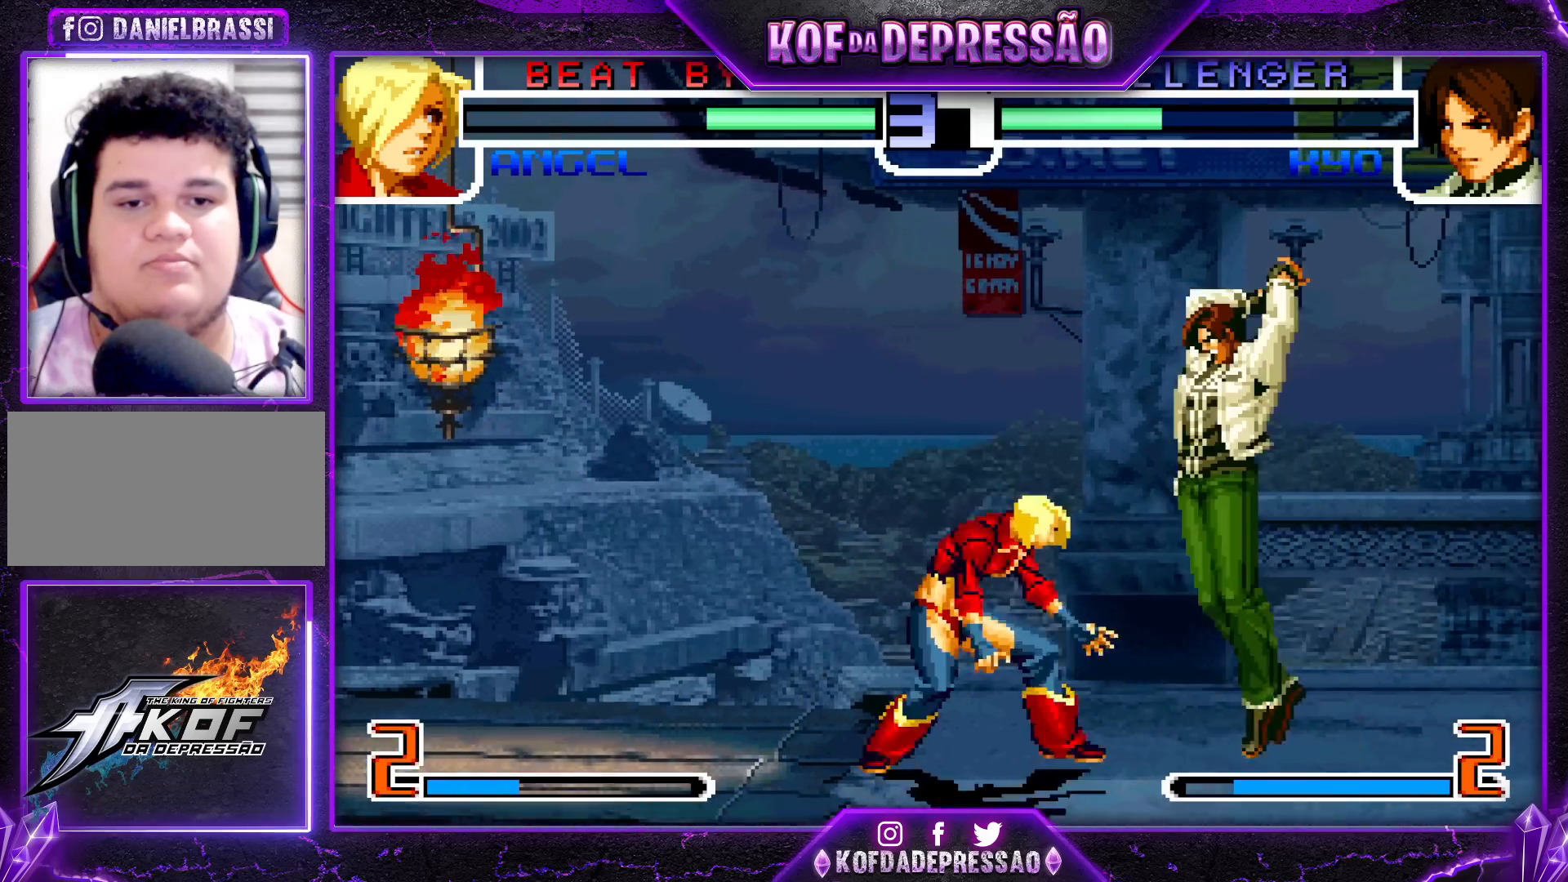
{"buttons": [], "left_stick": "center", "events": [[283, "R1", "down"], [317, "left_stick", "down"], [433, "R1", "up"], [450, "left_stick", "center"]]}
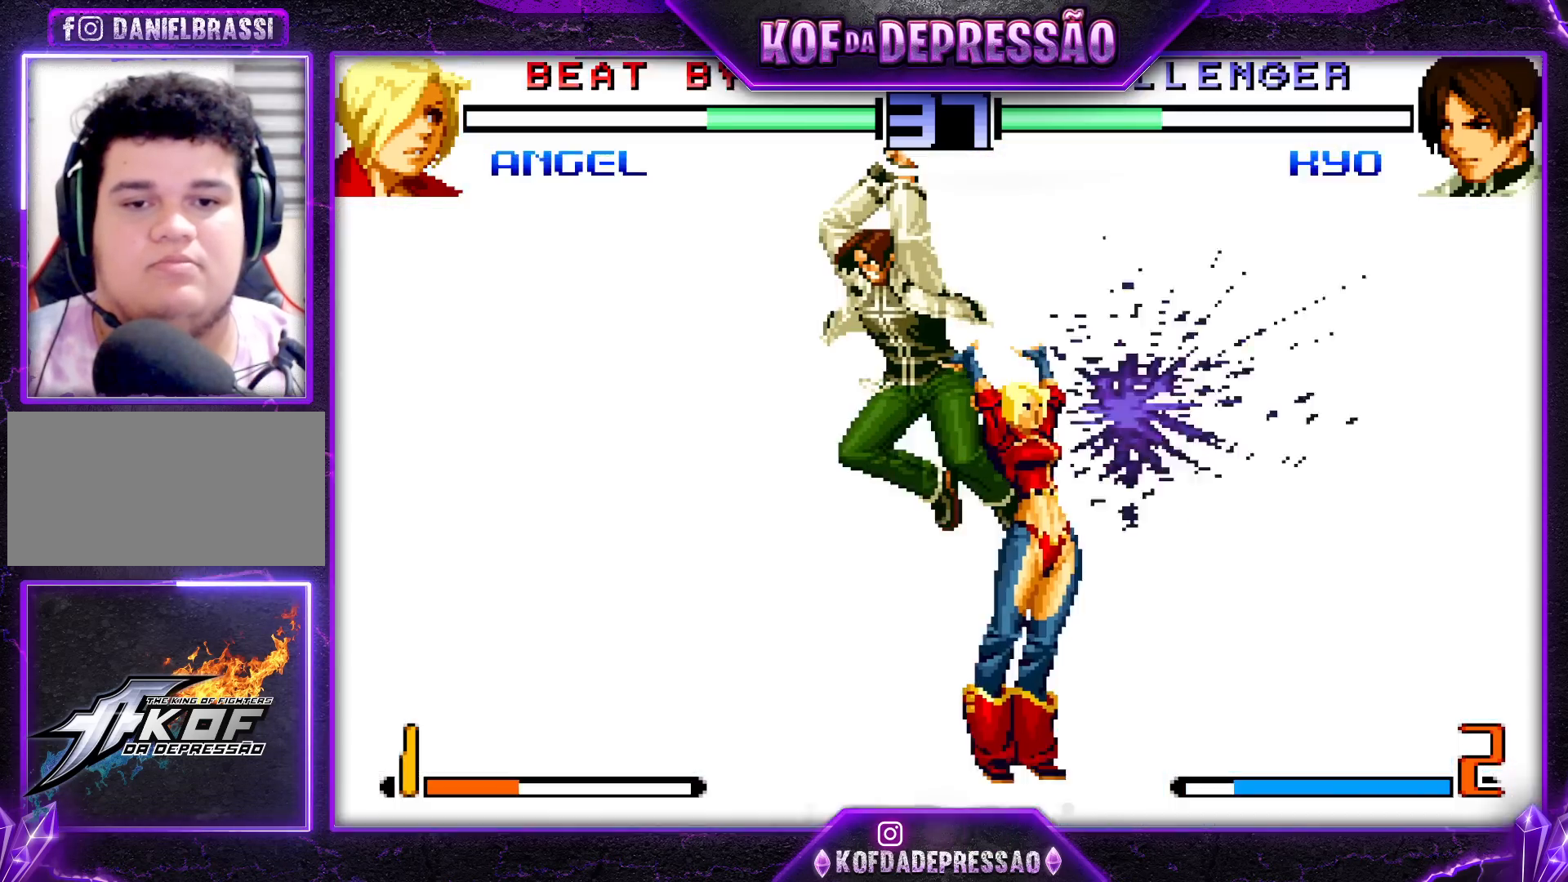
{"buttons": [], "left_stick": "right", "events": [[300, "left_stick", "right"], [350, "left_stick", "center"], [400, "left_stick", "right"], [450, "left_stick", "center"], [500, "left_stick", "right"]]}
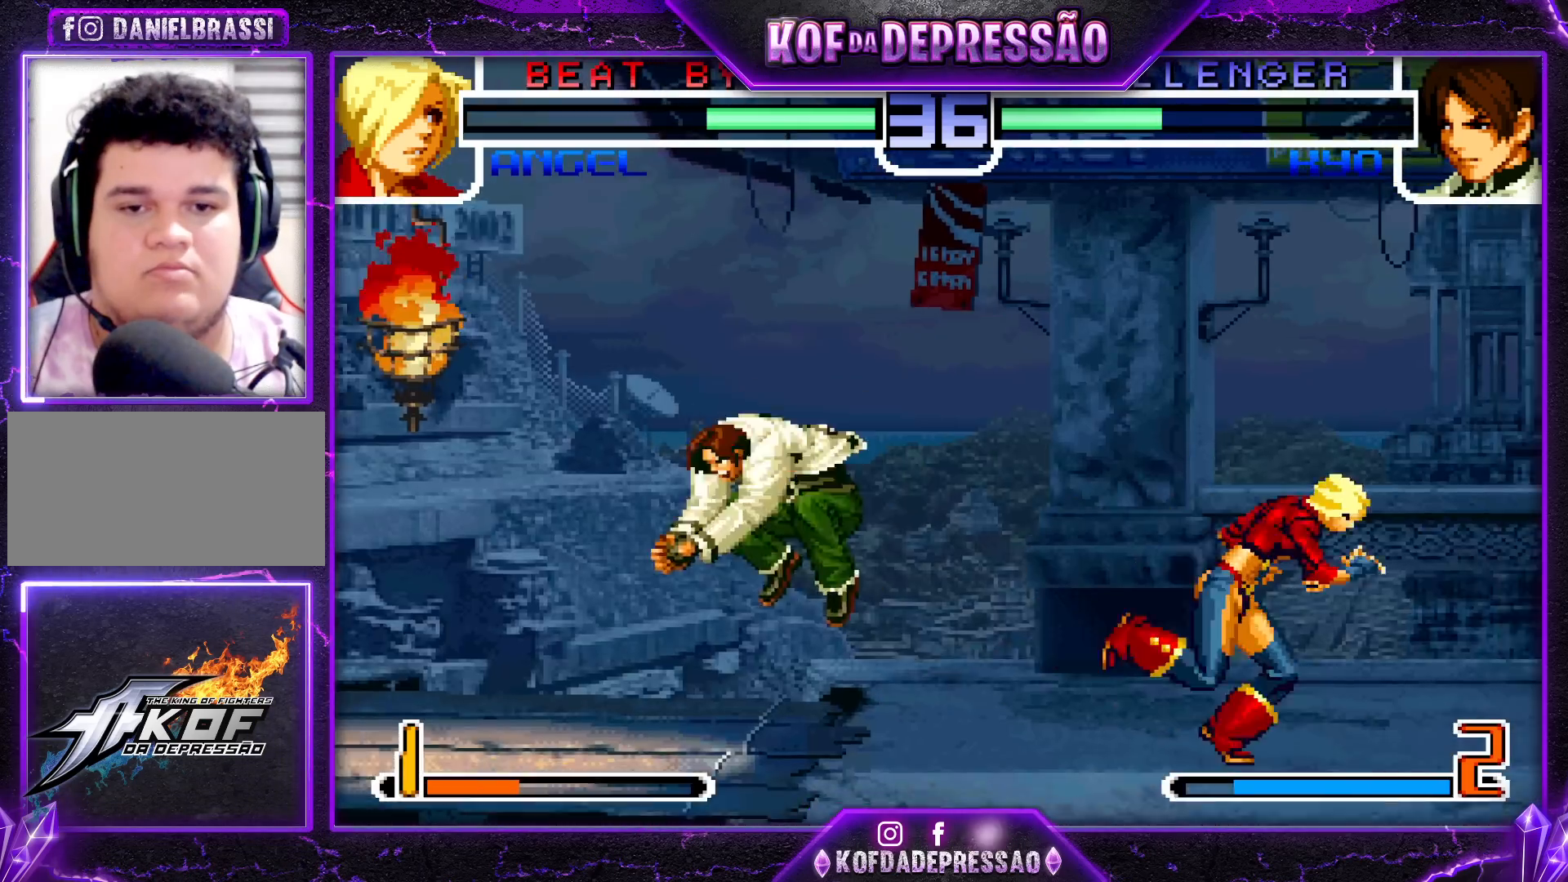
{"buttons": ["TRIANGLE"], "left_stick": "left", "events": [[183, "left_stick", "left"], [300, "left_stick", "down"], [400, "left_stick", "left"], [433, "TRIANGLE", "down"]]}
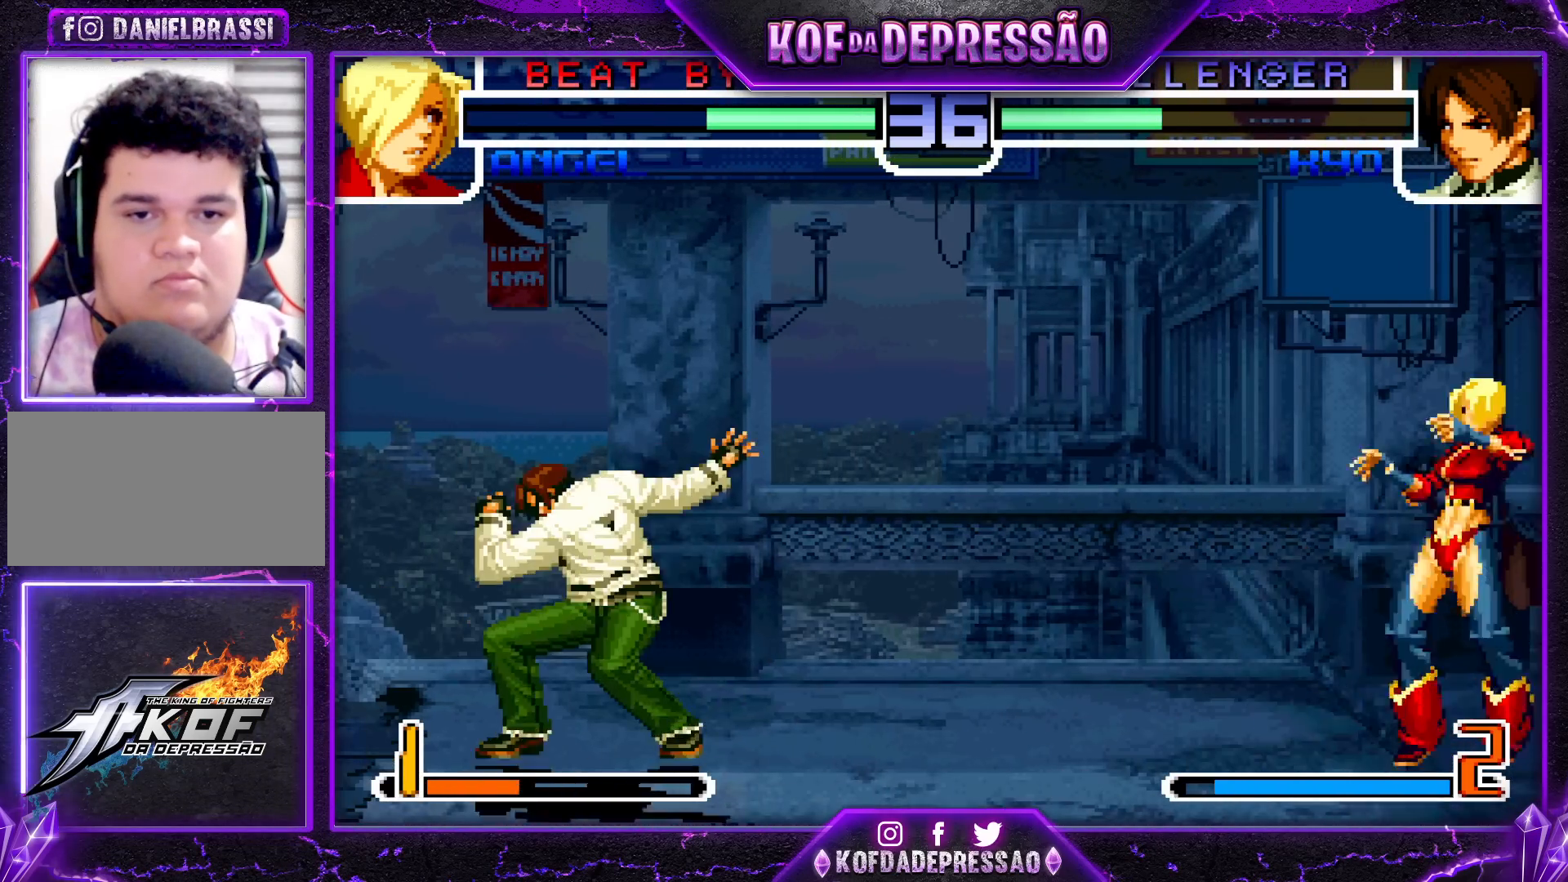
{"buttons": ["TRIANGLE"], "left_stick": "left", "events": []}
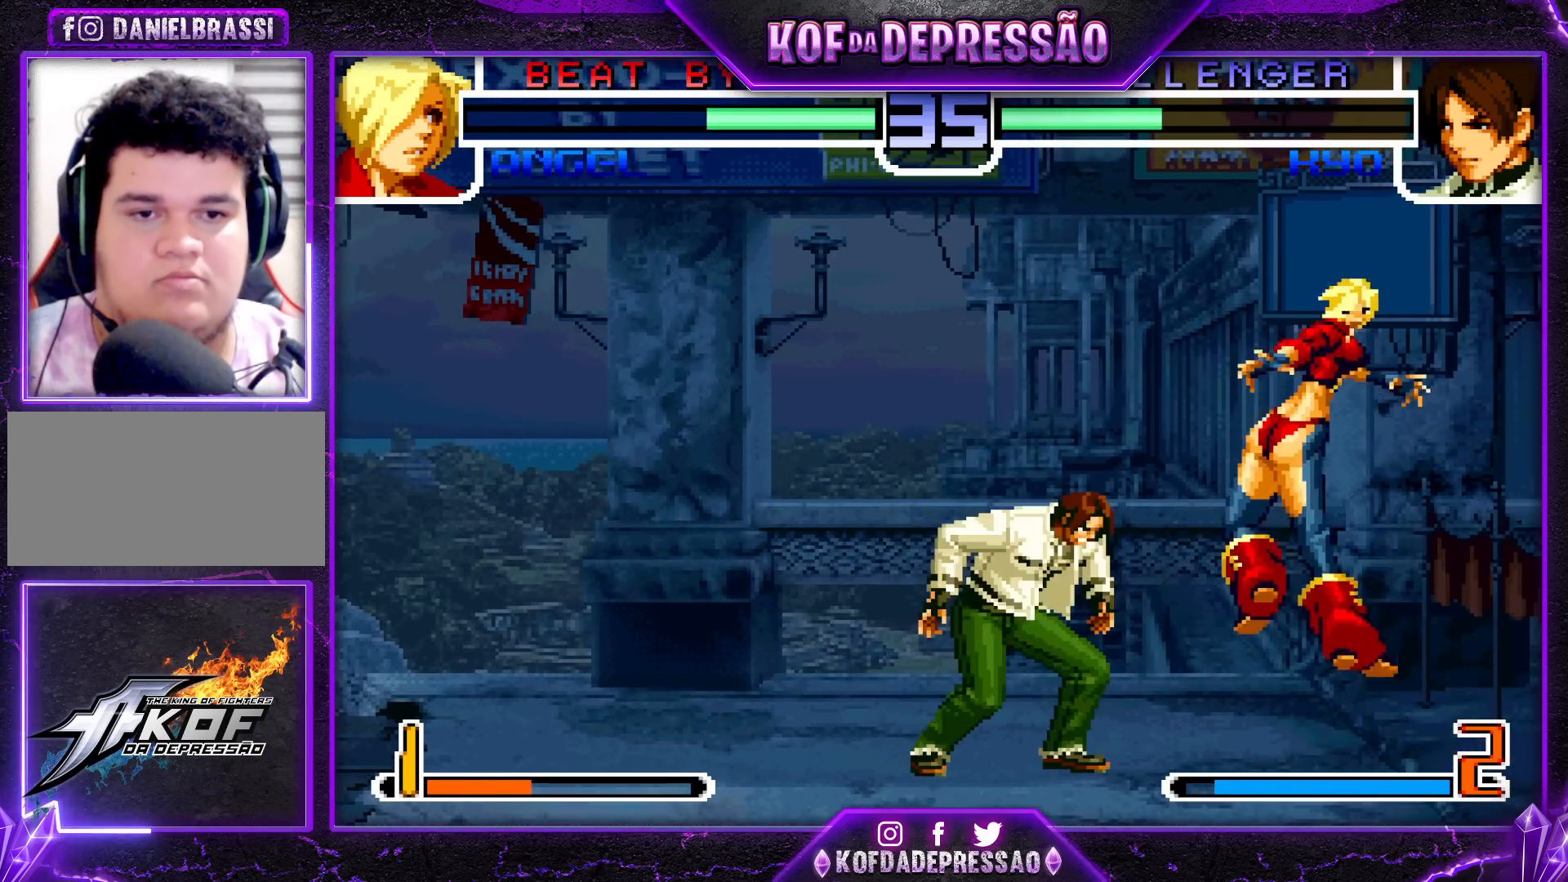
{"buttons": [], "left_stick": "left", "events": [[83, "TRIANGLE", "up"], [167, "SQUARE", "down"], [167, "TRIANGLE", "down"], [250, "SQUARE", "up"], [267, "TRIANGLE", "up"]]}
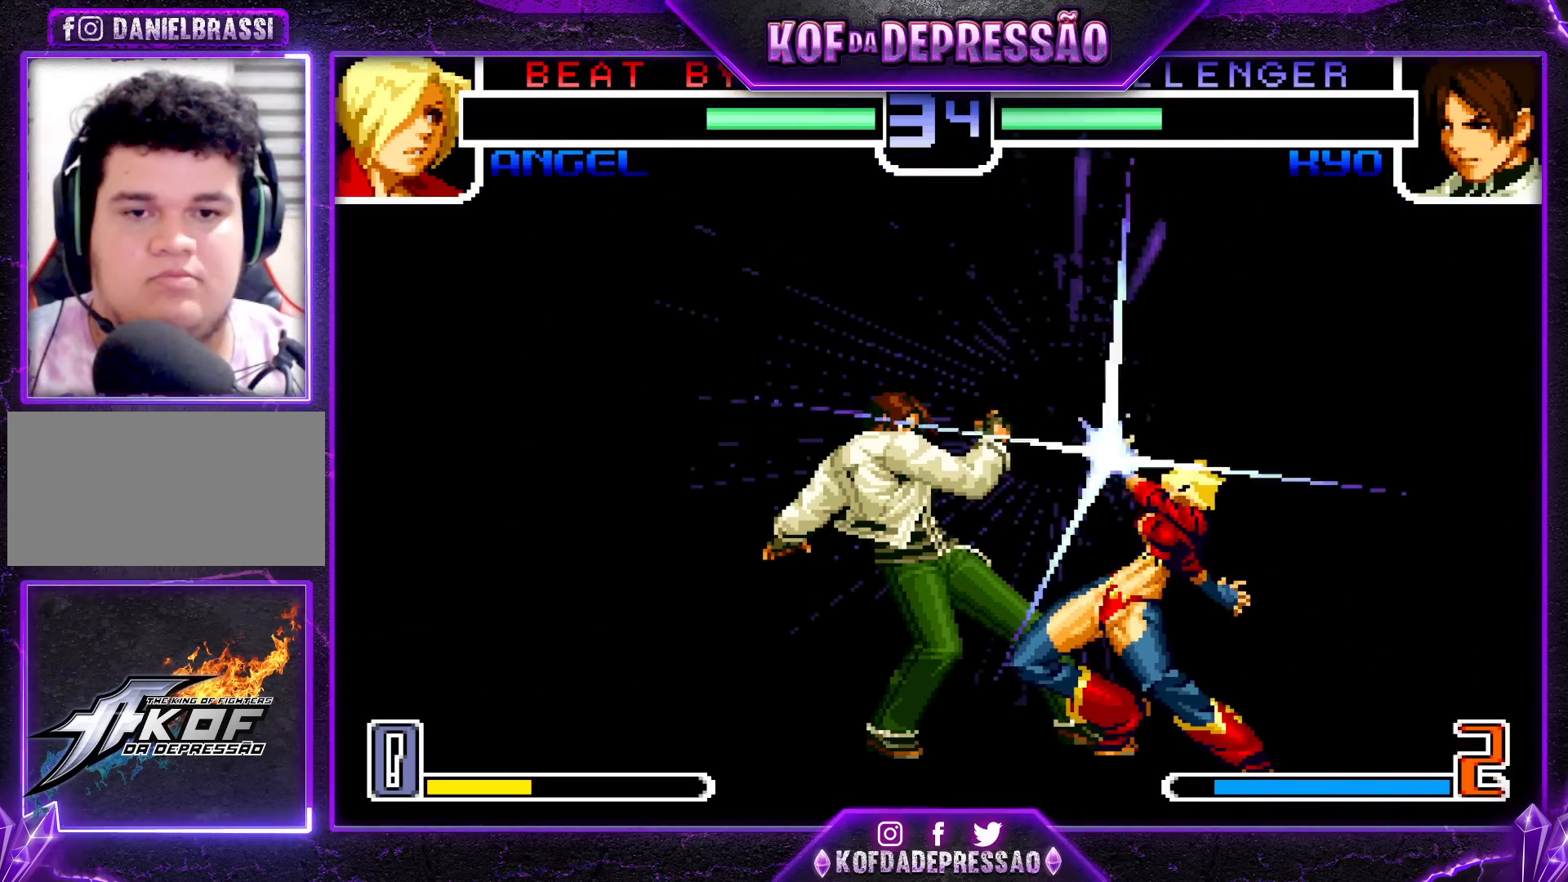
{"buttons": [], "left_stick": "center", "events": [[467, "left_stick", "center"]]}
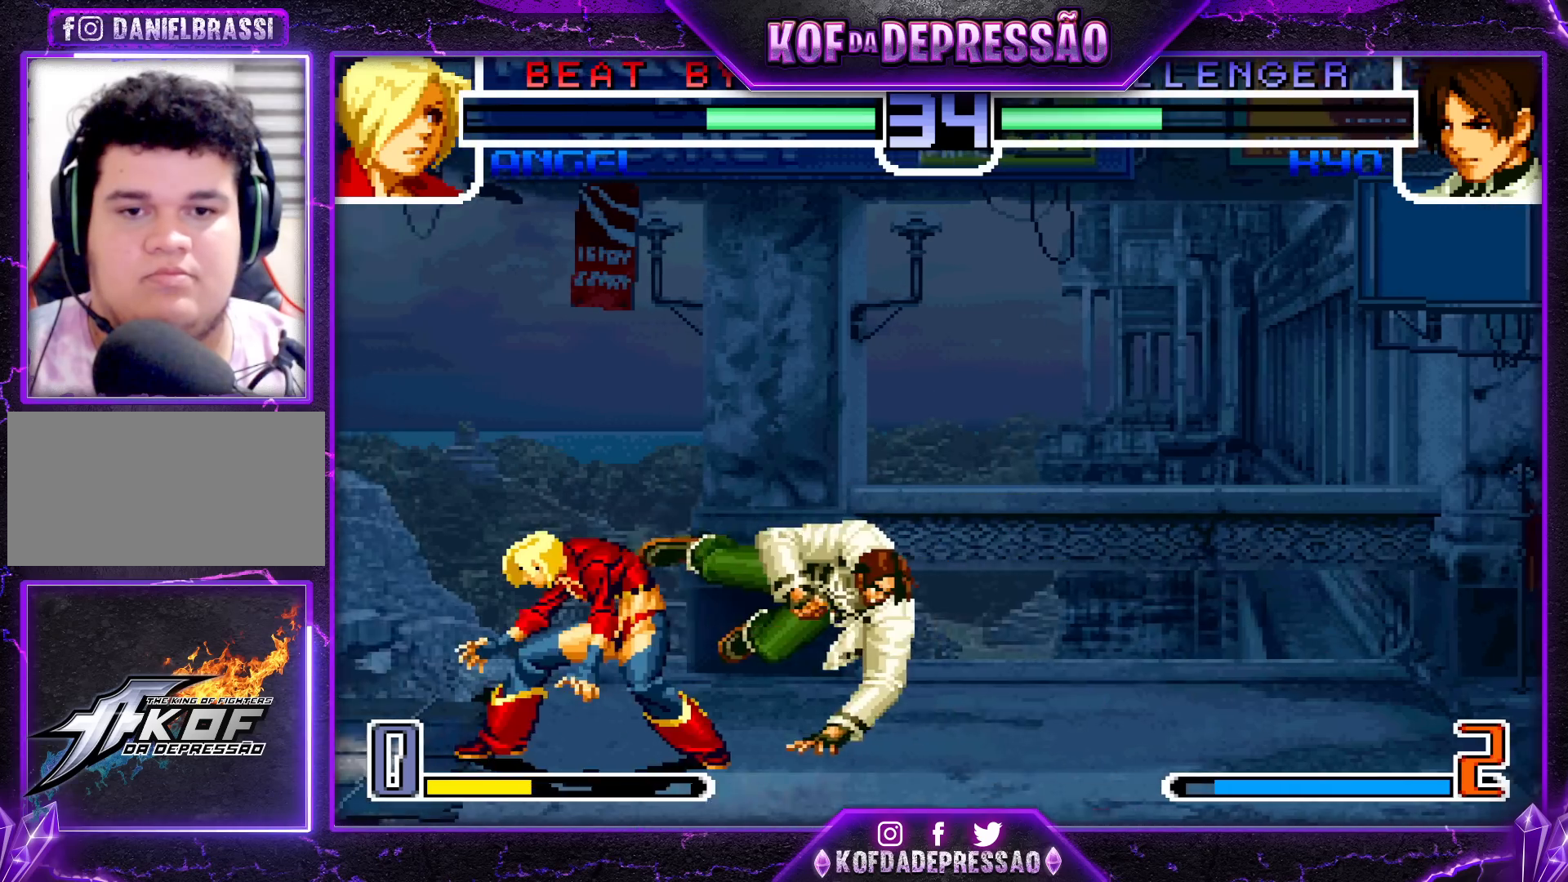
{"buttons": [], "left_stick": "center", "events": [[100, "left_stick", "up-left"], [500, "left_stick", "center"]]}
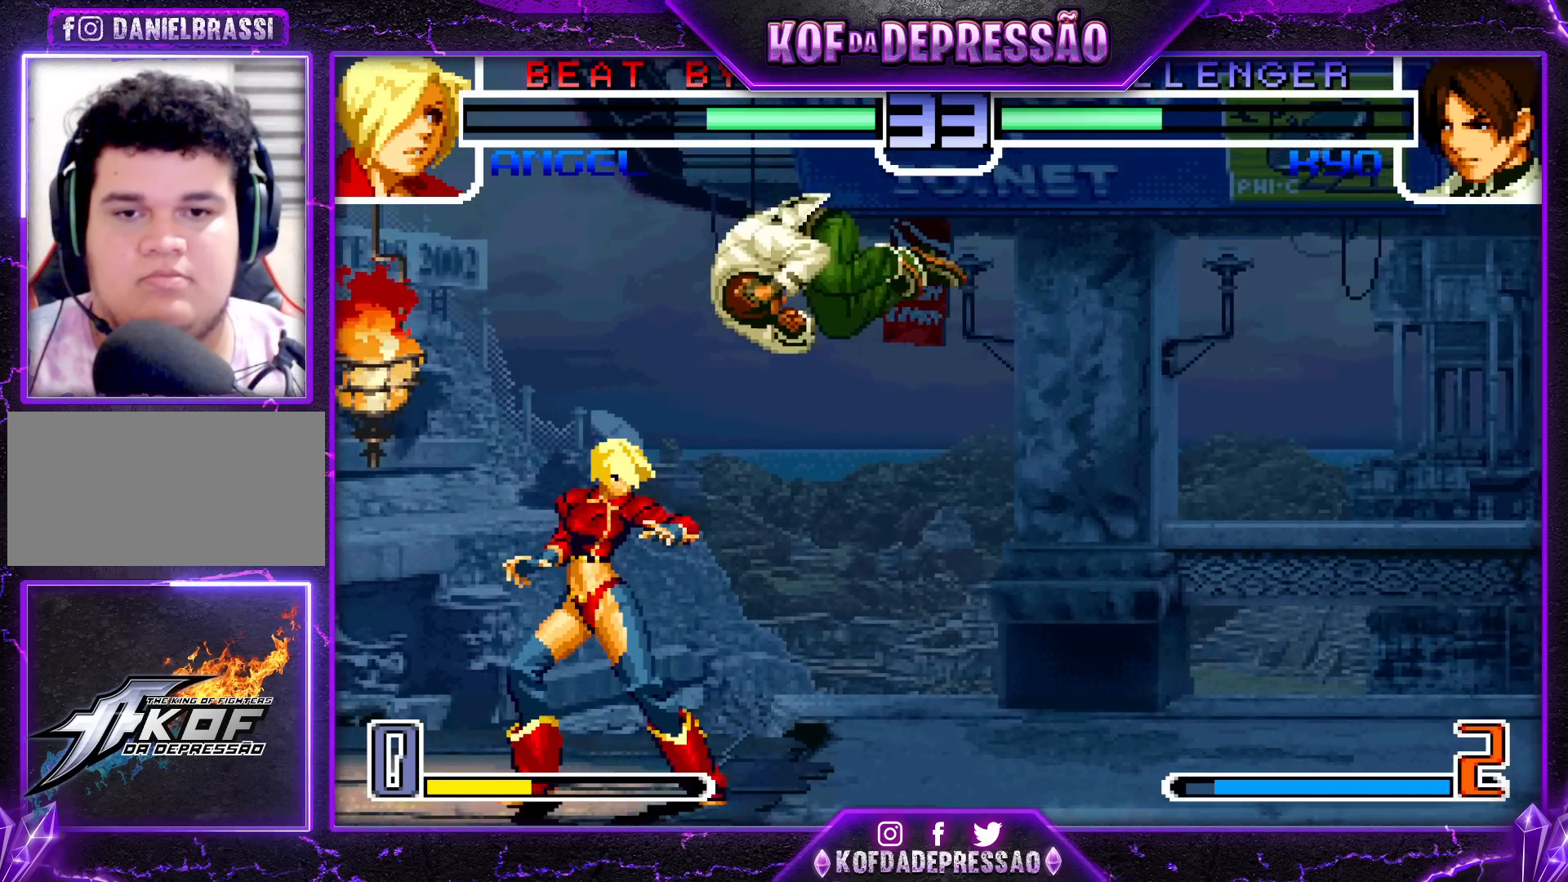
{"buttons": ["R1"], "left_stick": "right", "events": [[33, "R1", "down"], [83, "left_stick", "down"], [183, "R1", "up"], [183, "left_stick", "center"], [317, "left_stick", "right"], [467, "R1", "down"]]}
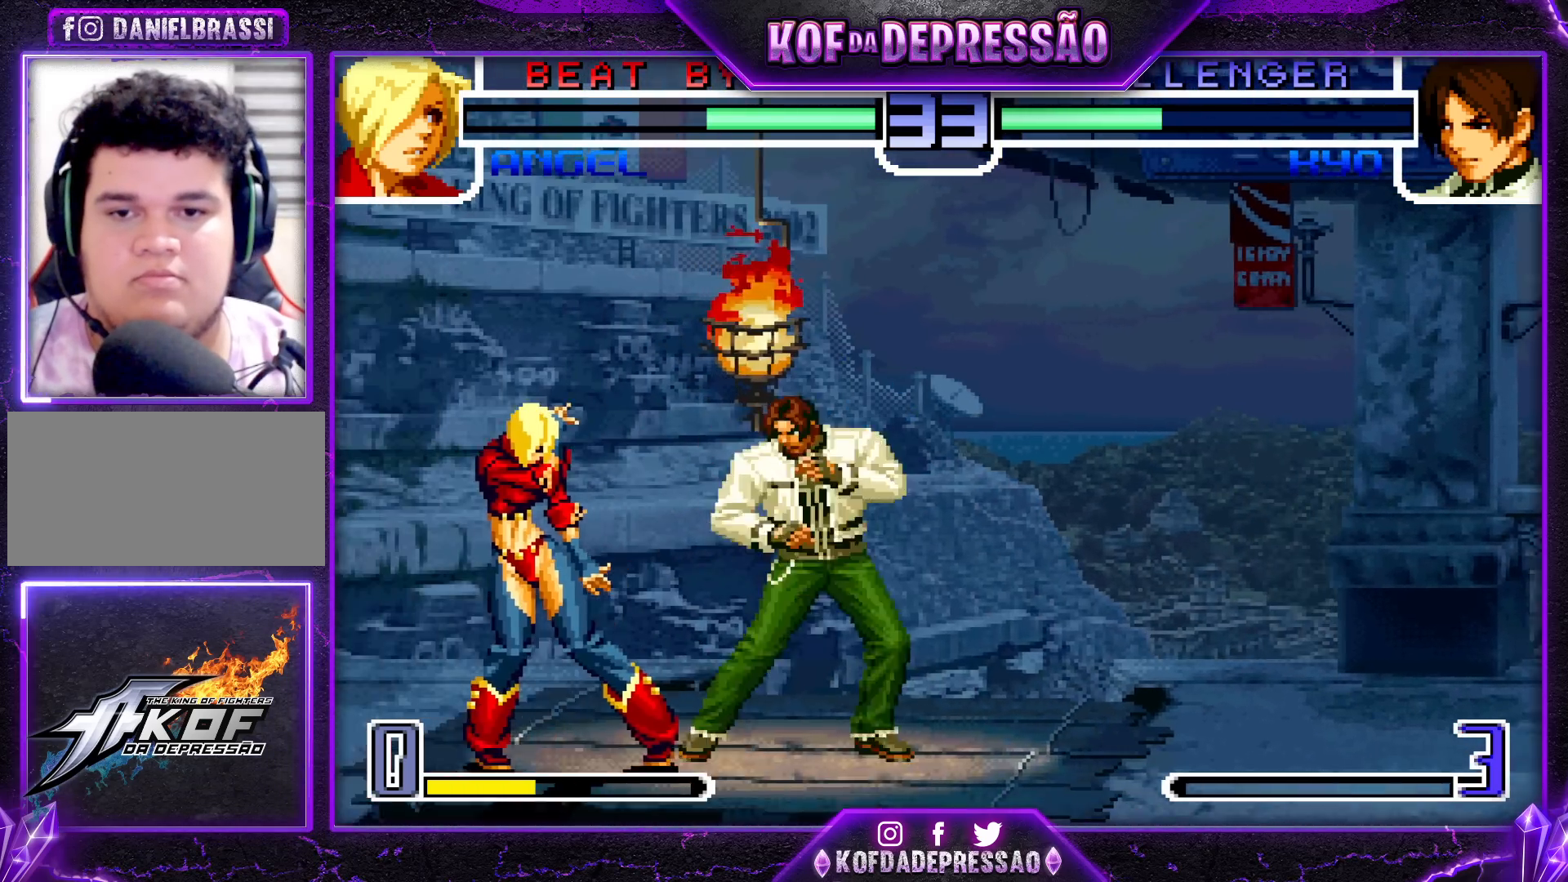
{"buttons": [], "left_stick": "up-left", "events": [[67, "R1", "up"], [83, "left_stick", "center"], [500, "left_stick", "up-left"]]}
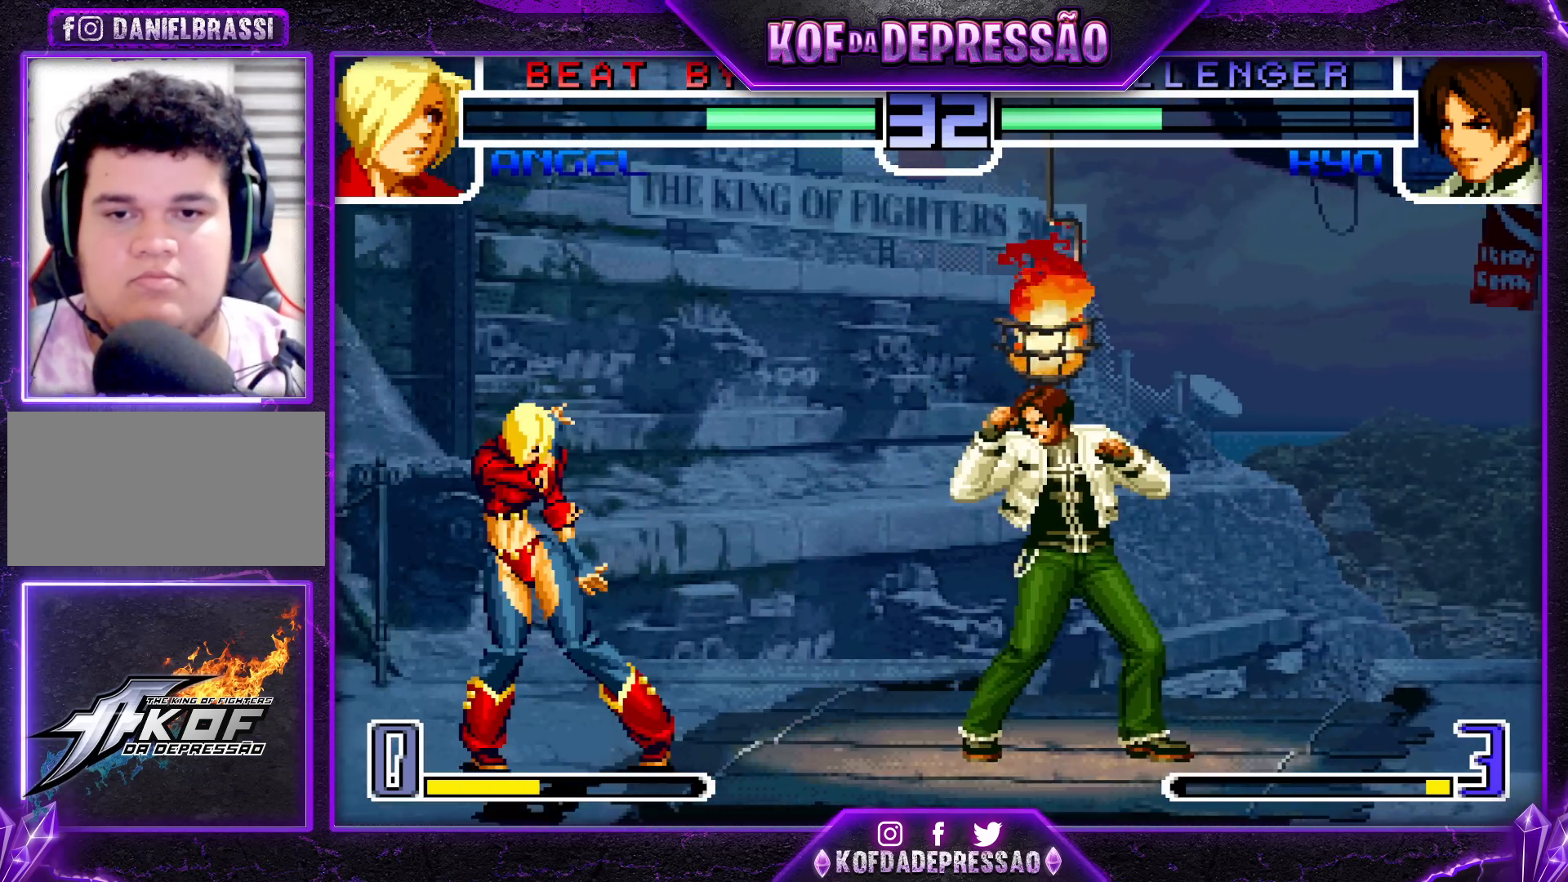
{"buttons": [], "left_stick": "center", "events": [[100, "CROSS", "down"], [100, "R1", "down"], [183, "CROSS", "up"], [183, "R1", "up"], [433, "left_stick", "center"]]}
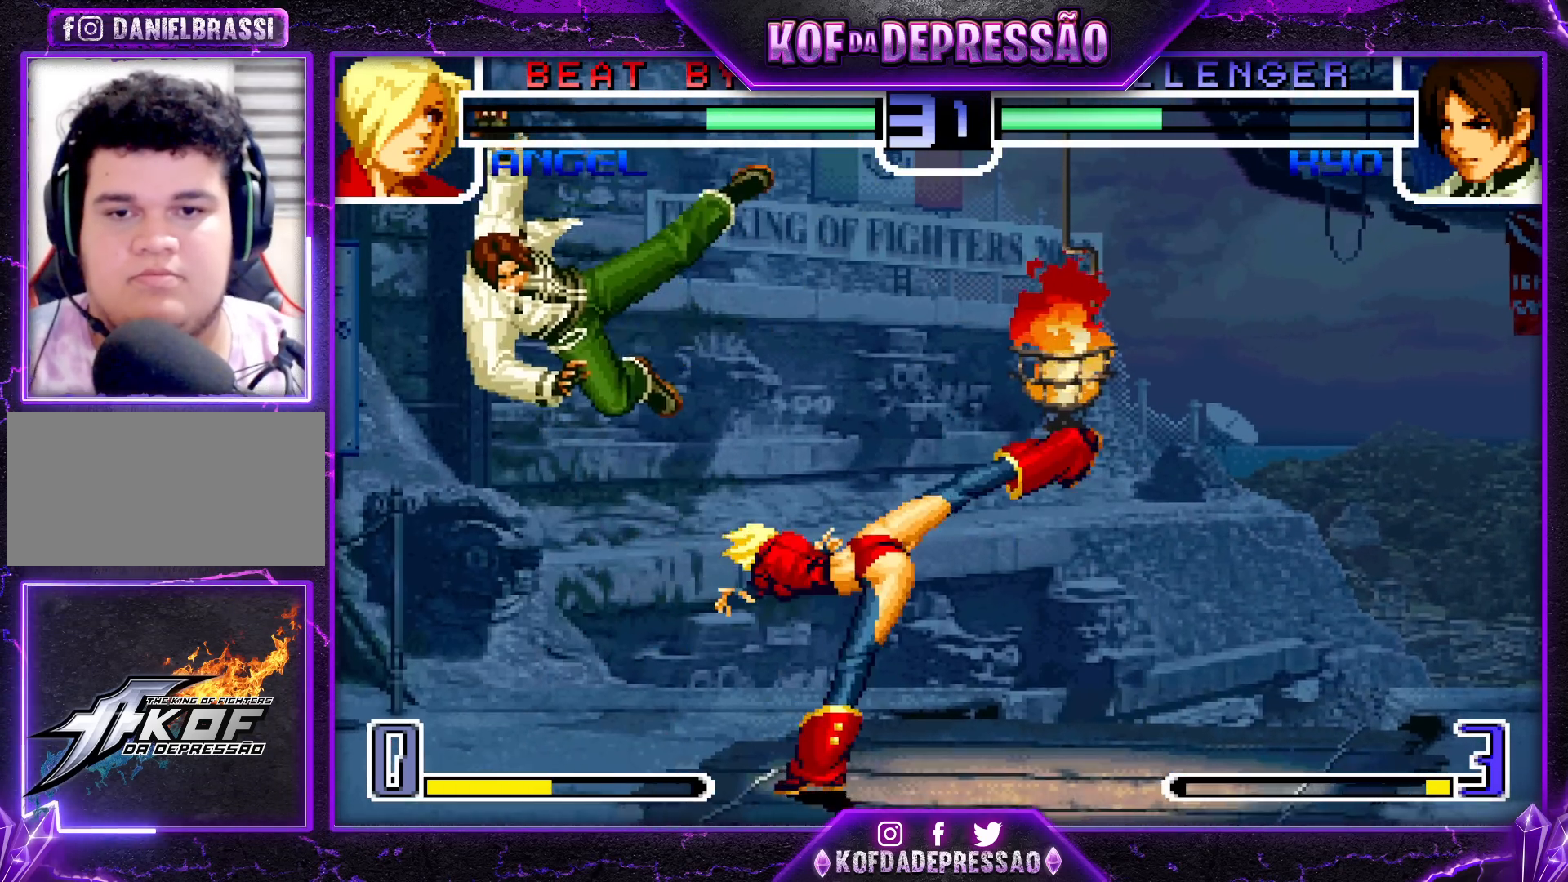
{"buttons": [], "left_stick": "left", "events": [[67, "left_stick", "left"], [117, "R1", "down"], [233, "R1", "up"]]}
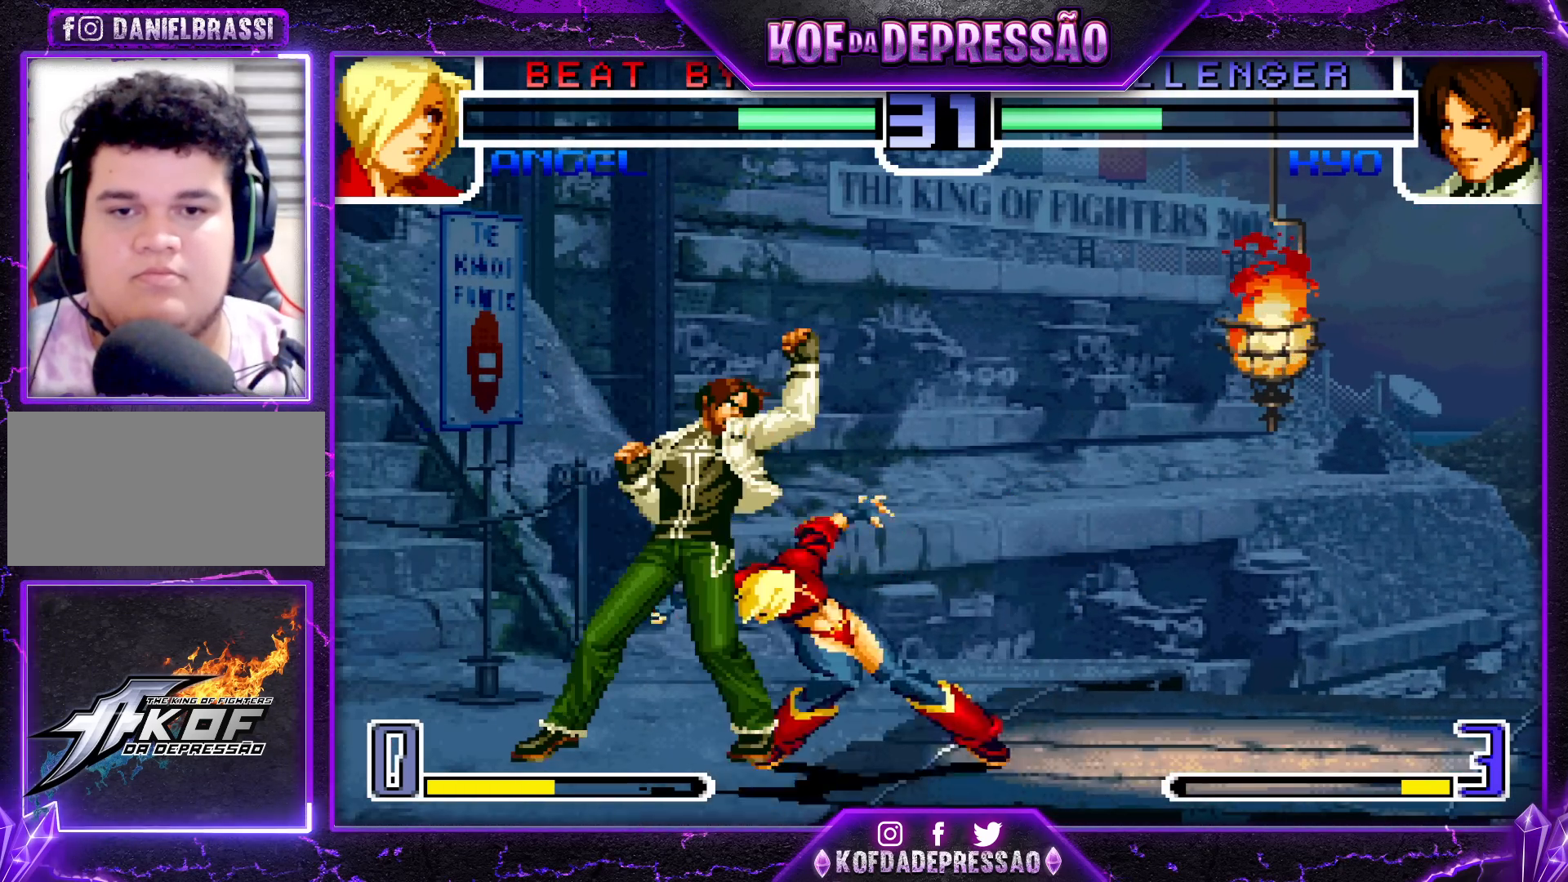
{"buttons": [], "left_stick": "center", "events": [[67, "left_stick", "down"], [150, "left_stick", "right"], [167, "SQUARE", "down"], [233, "left_stick", "center"], [267, "SQUARE", "up"]]}
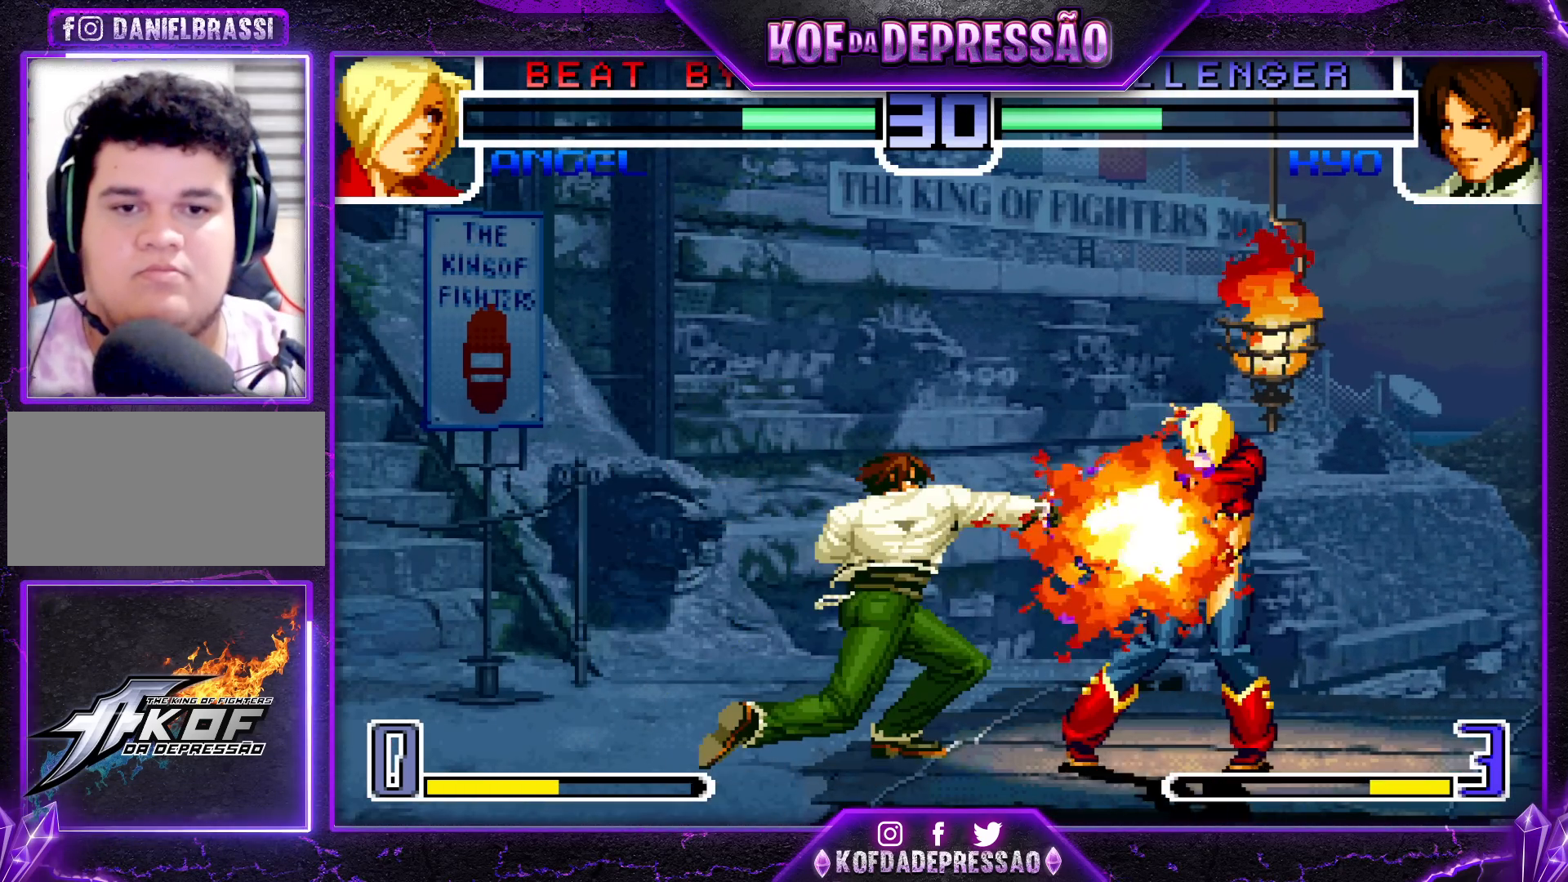
{"buttons": [], "left_stick": "left", "events": [[333, "left_stick", "left"], [450, "left_stick", "center"], [500, "left_stick", "left"]]}